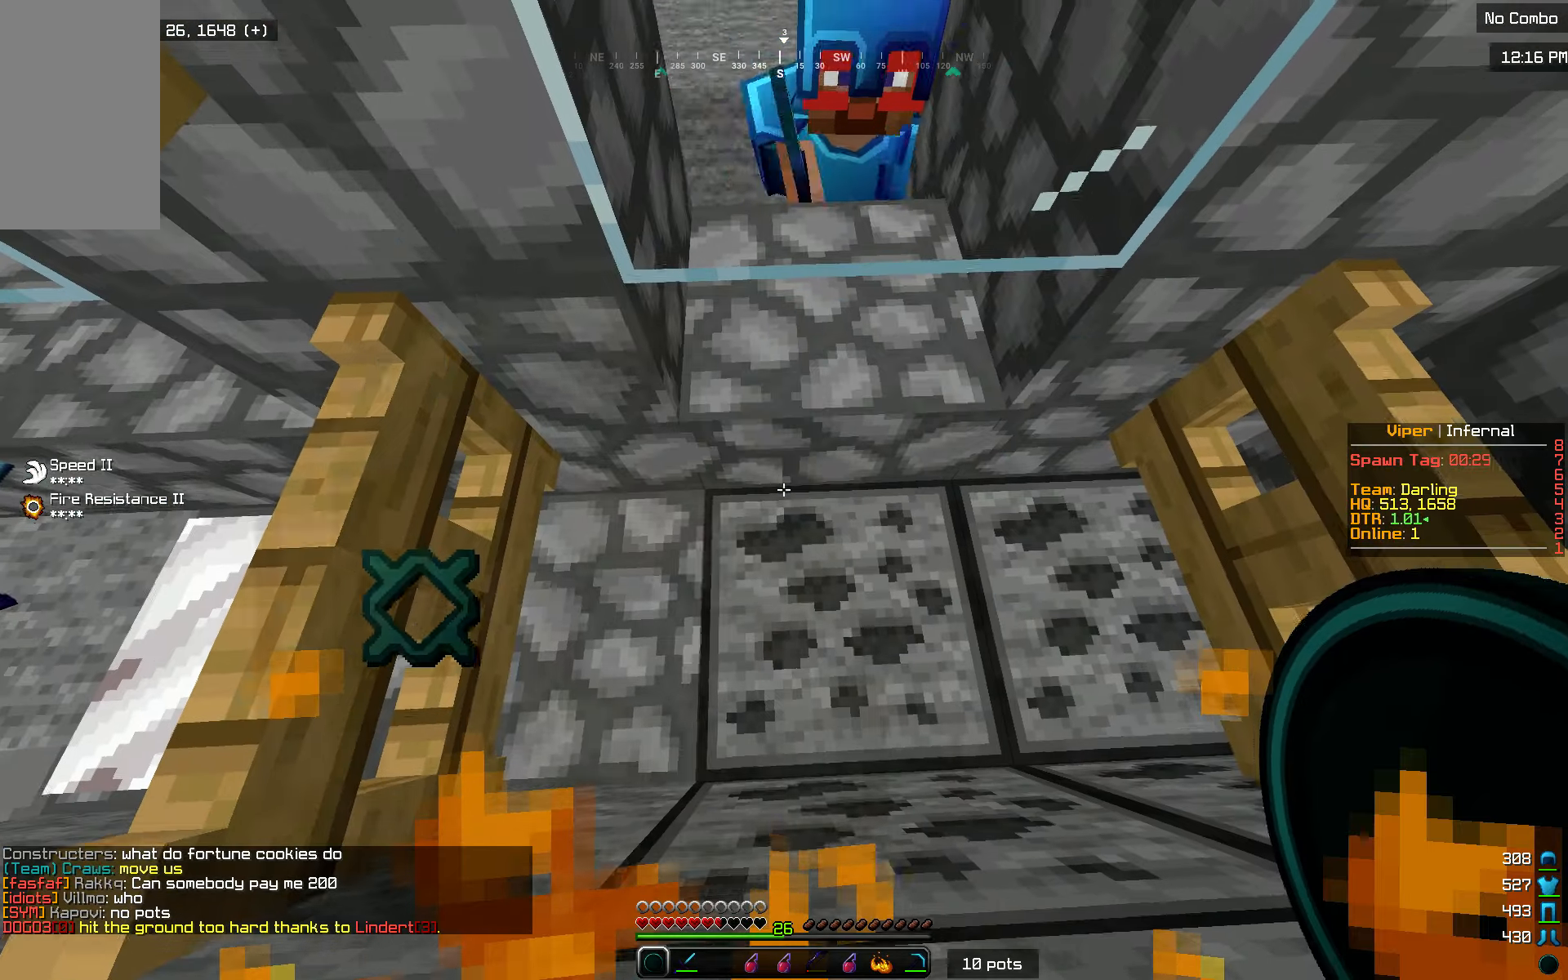
Gameplay with keyboard and mouse; each line is a JSON object with the keys and mouse buttons held at the frame after it. "events" lists presses ("down") and releases ("up") of "a", "d", "s", "w", "mouse_left" and "mouse_right" between this image and that frame as [ms after this image, input, new state], when the widget could be followed in between. "mouse_left", "mouse_right" = the "left", "right" buttons of the "mouse" list. No other keys are recorded. Fast repeated clicks can show as one long hold. Mouse movement is not recorded.
{"keys": [], "mouse": [], "events": []}
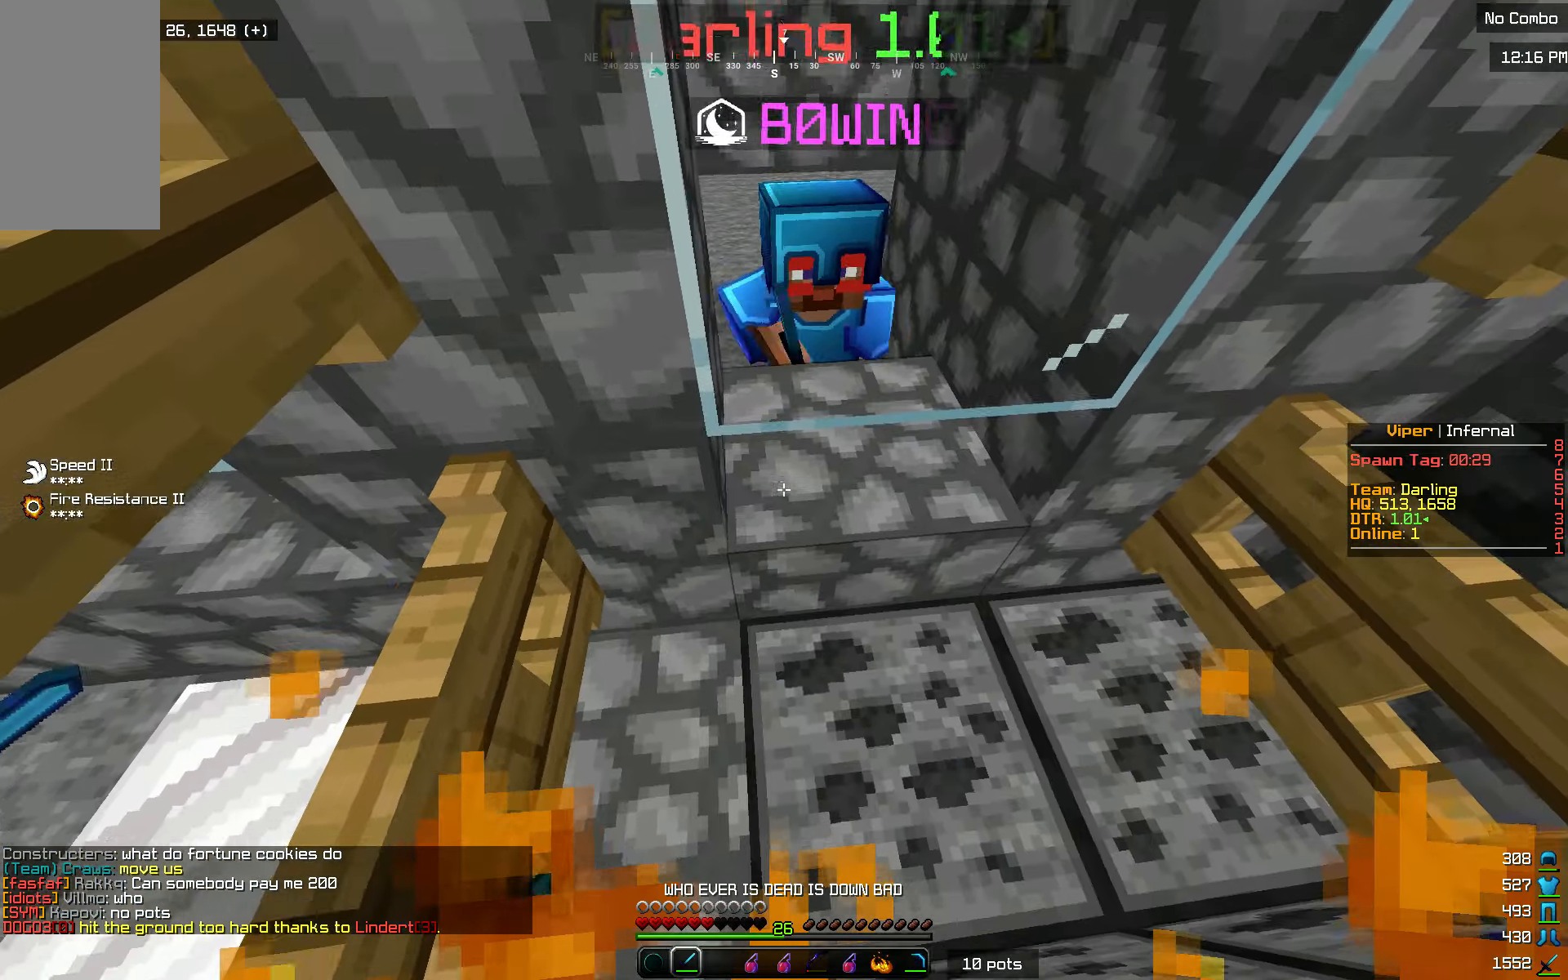
{"keys": [], "mouse": ["left"], "events": [[167, "mouse_left", "down"]]}
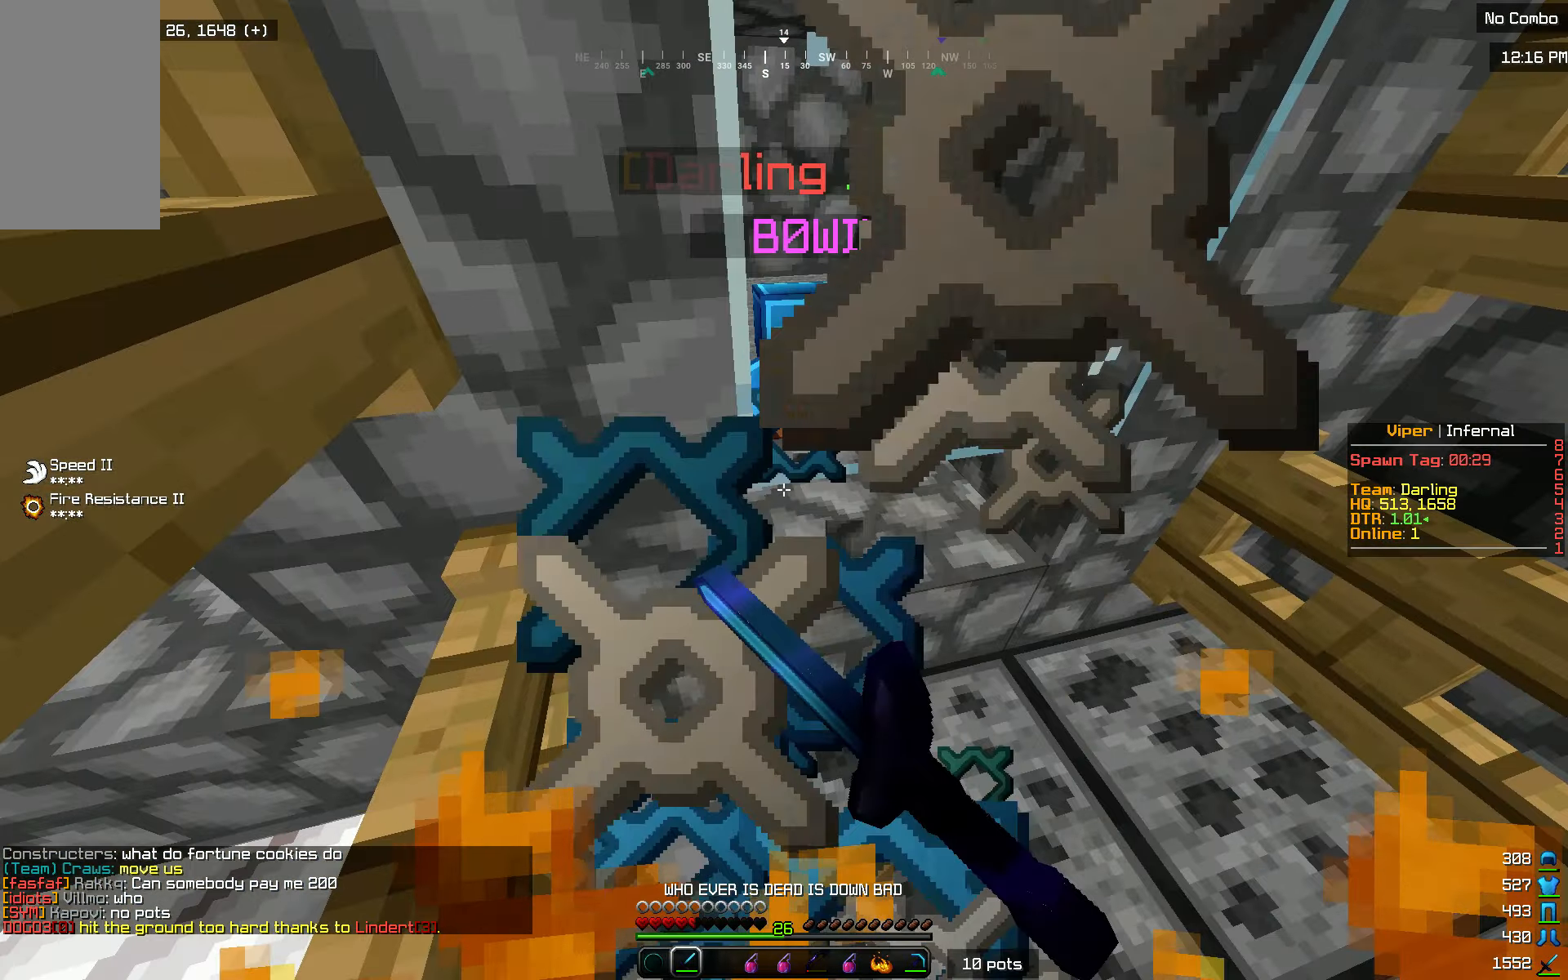
{"keys": [], "mouse": [], "events": [[133, "mouse_left", "up"]]}
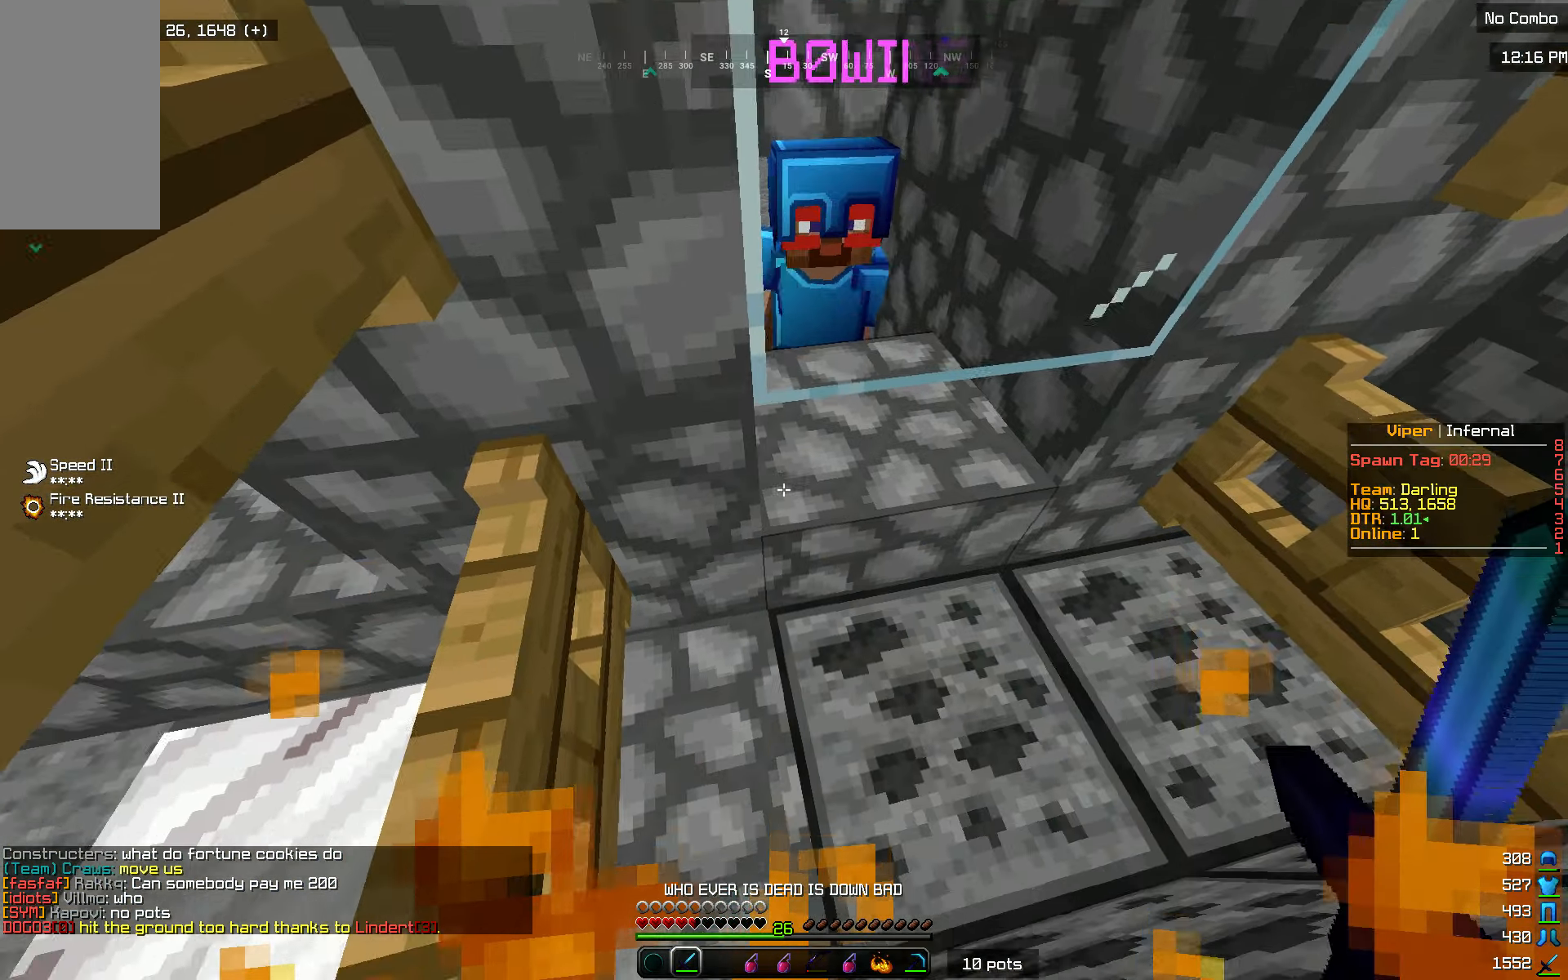
{"keys": [], "mouse": ["right"], "events": [[468, "mouse_right", "down"]]}
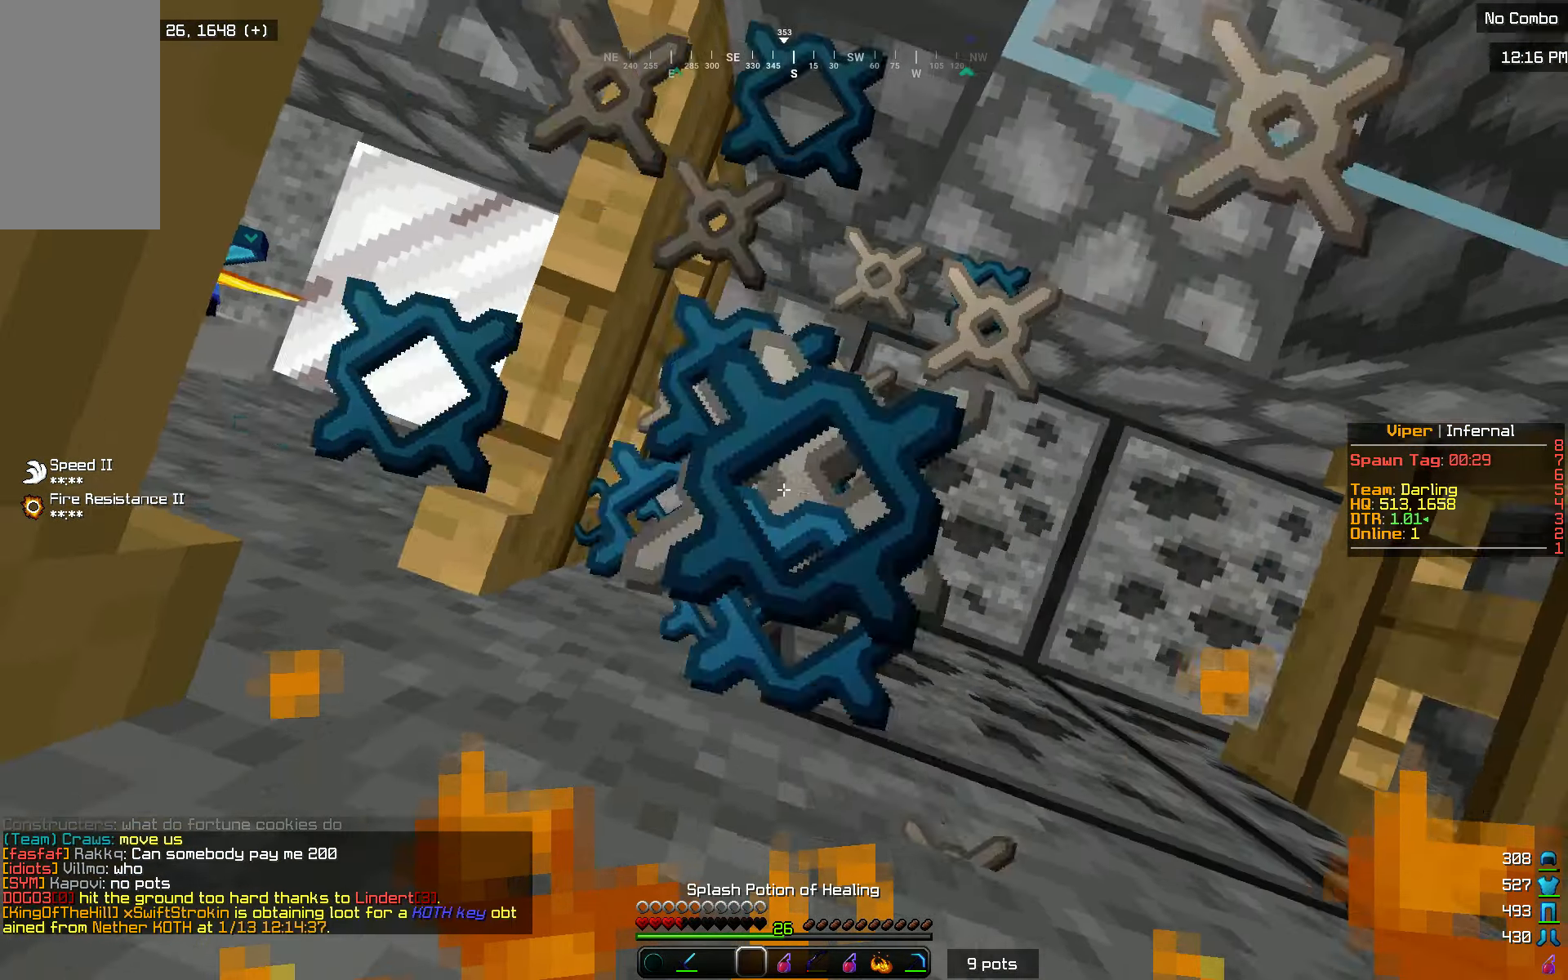
{"keys": [], "mouse": [], "events": [[100, "mouse_right", "up"]]}
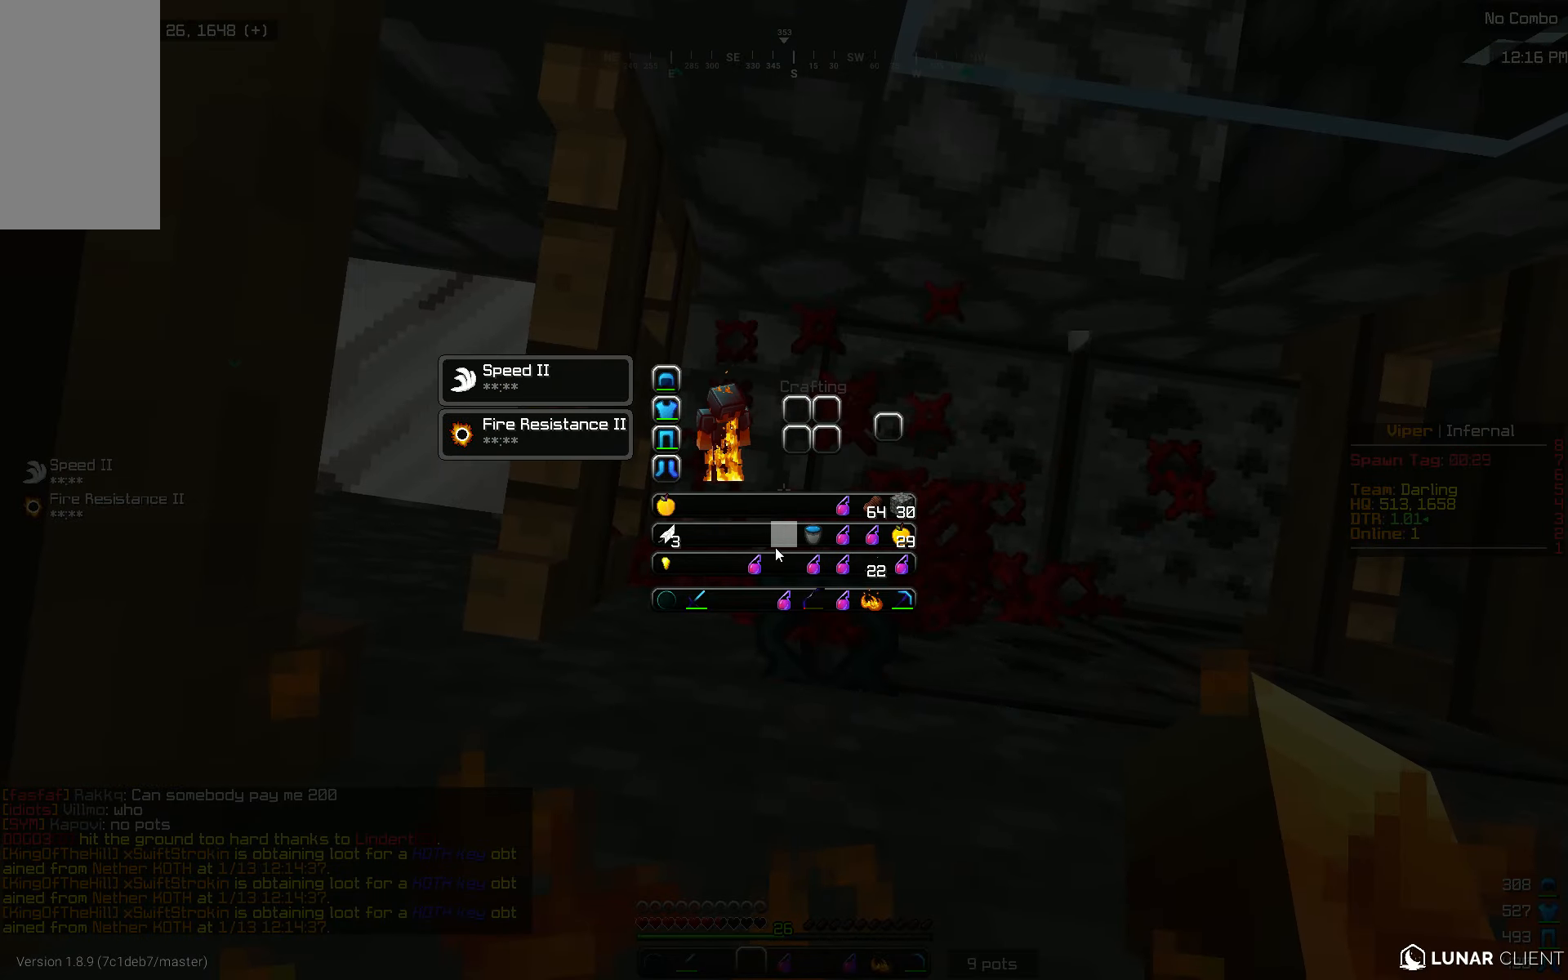
{"keys": [], "mouse": [], "events": []}
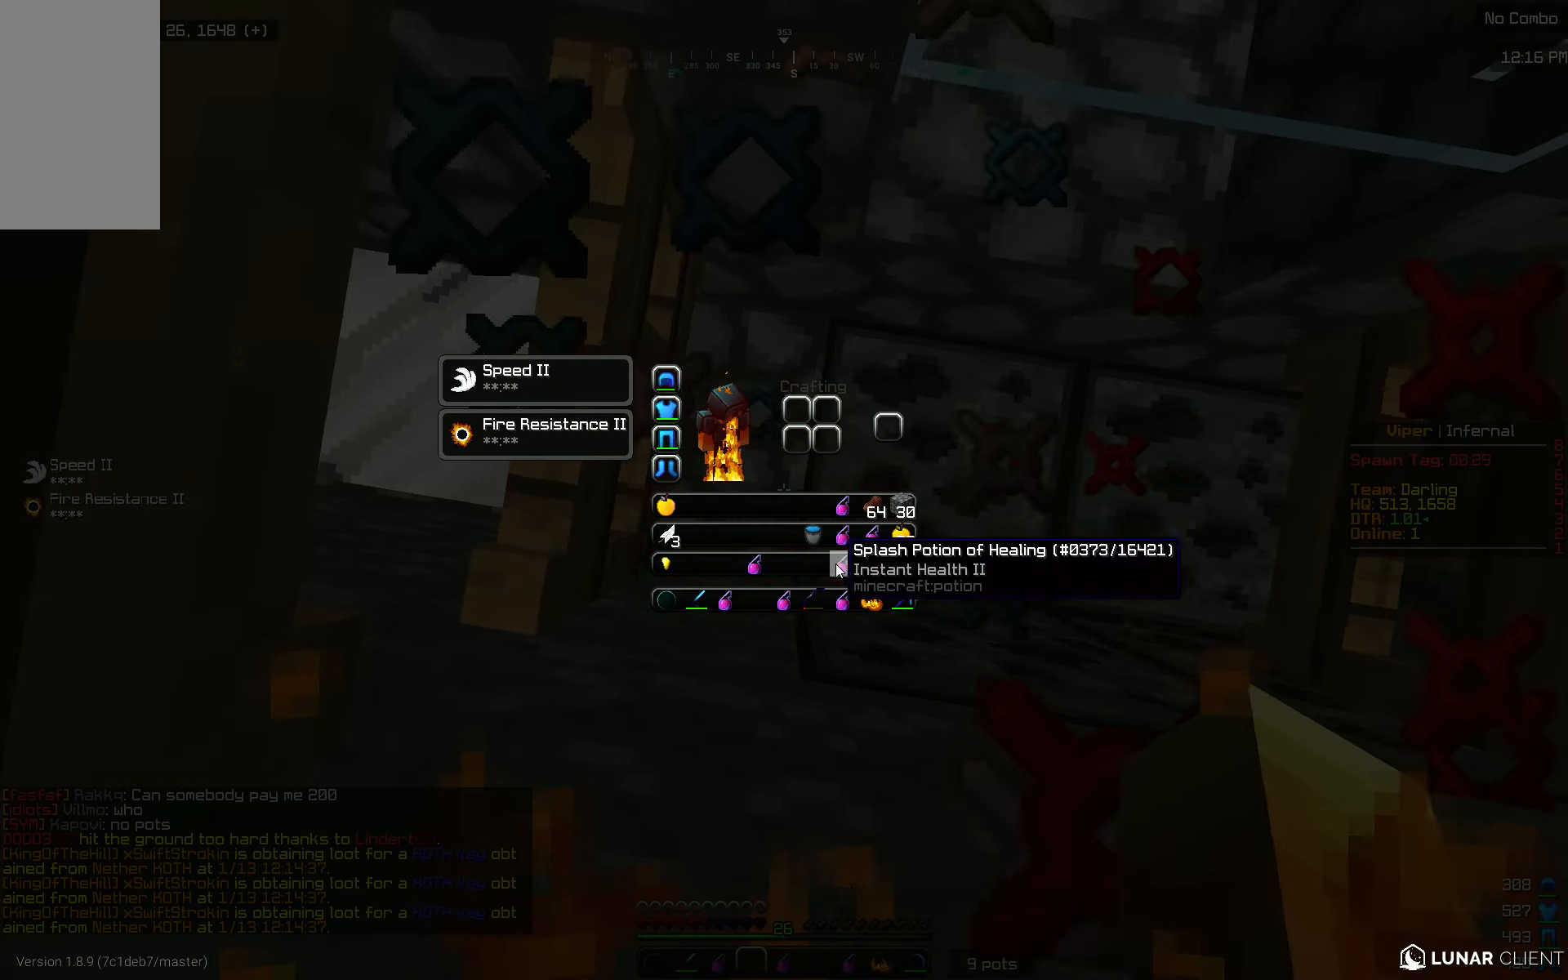
{"keys": [], "mouse": [], "events": []}
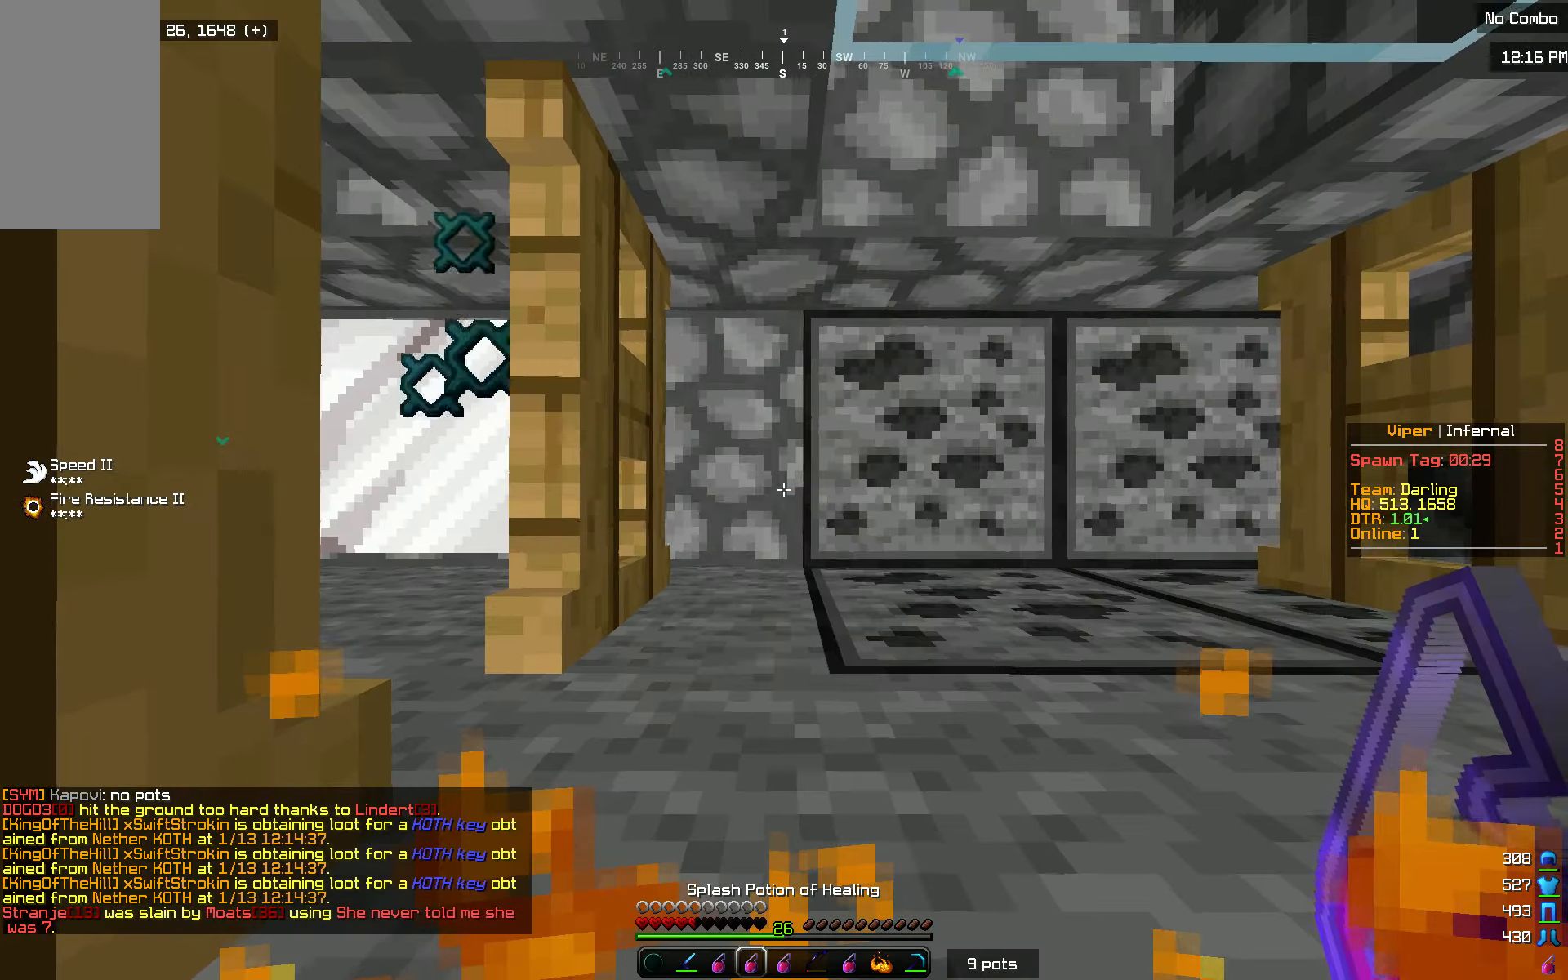
{"keys": [], "mouse": [], "events": []}
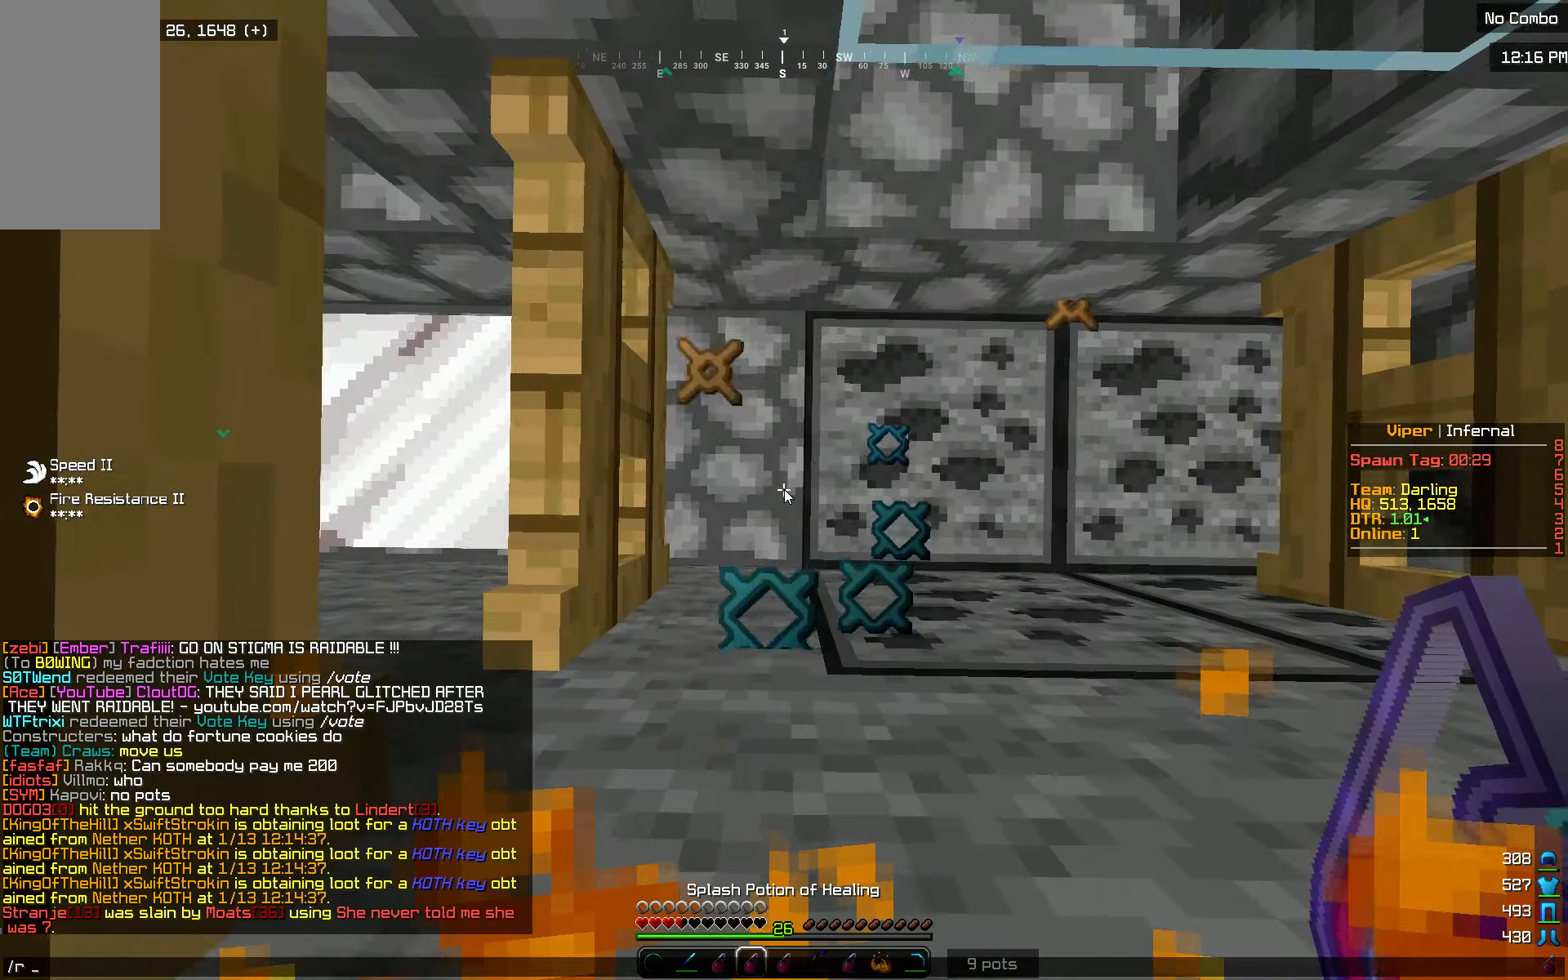
{"keys": [], "mouse": [], "events": []}
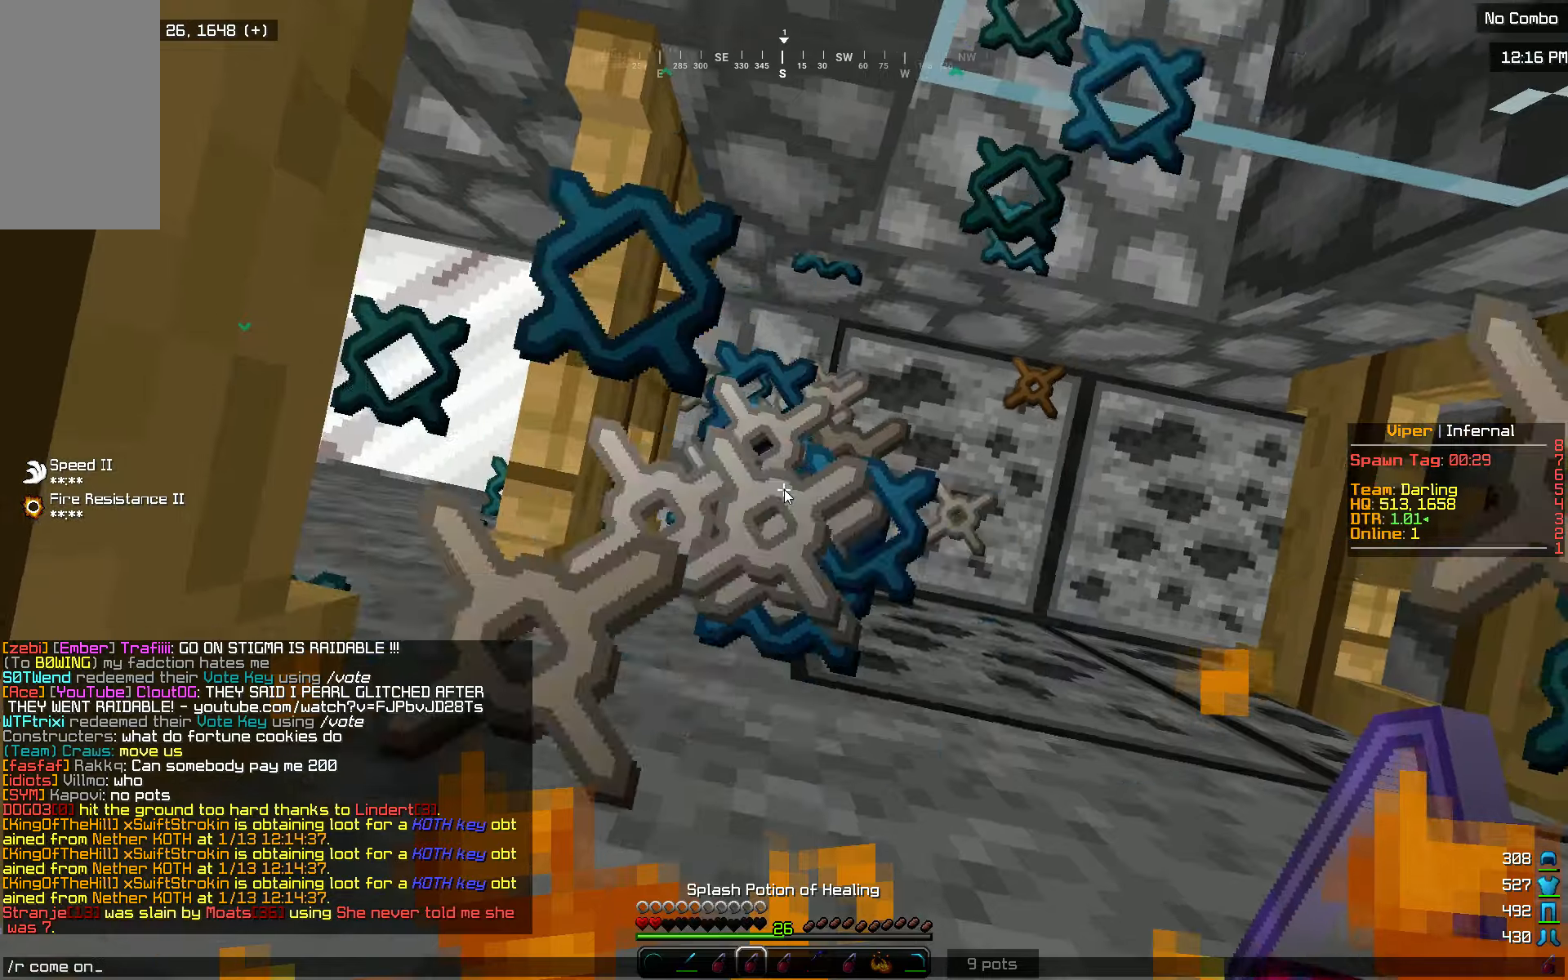
{"keys": [], "mouse": ["right"], "events": [[500, "mouse_right", "down"]]}
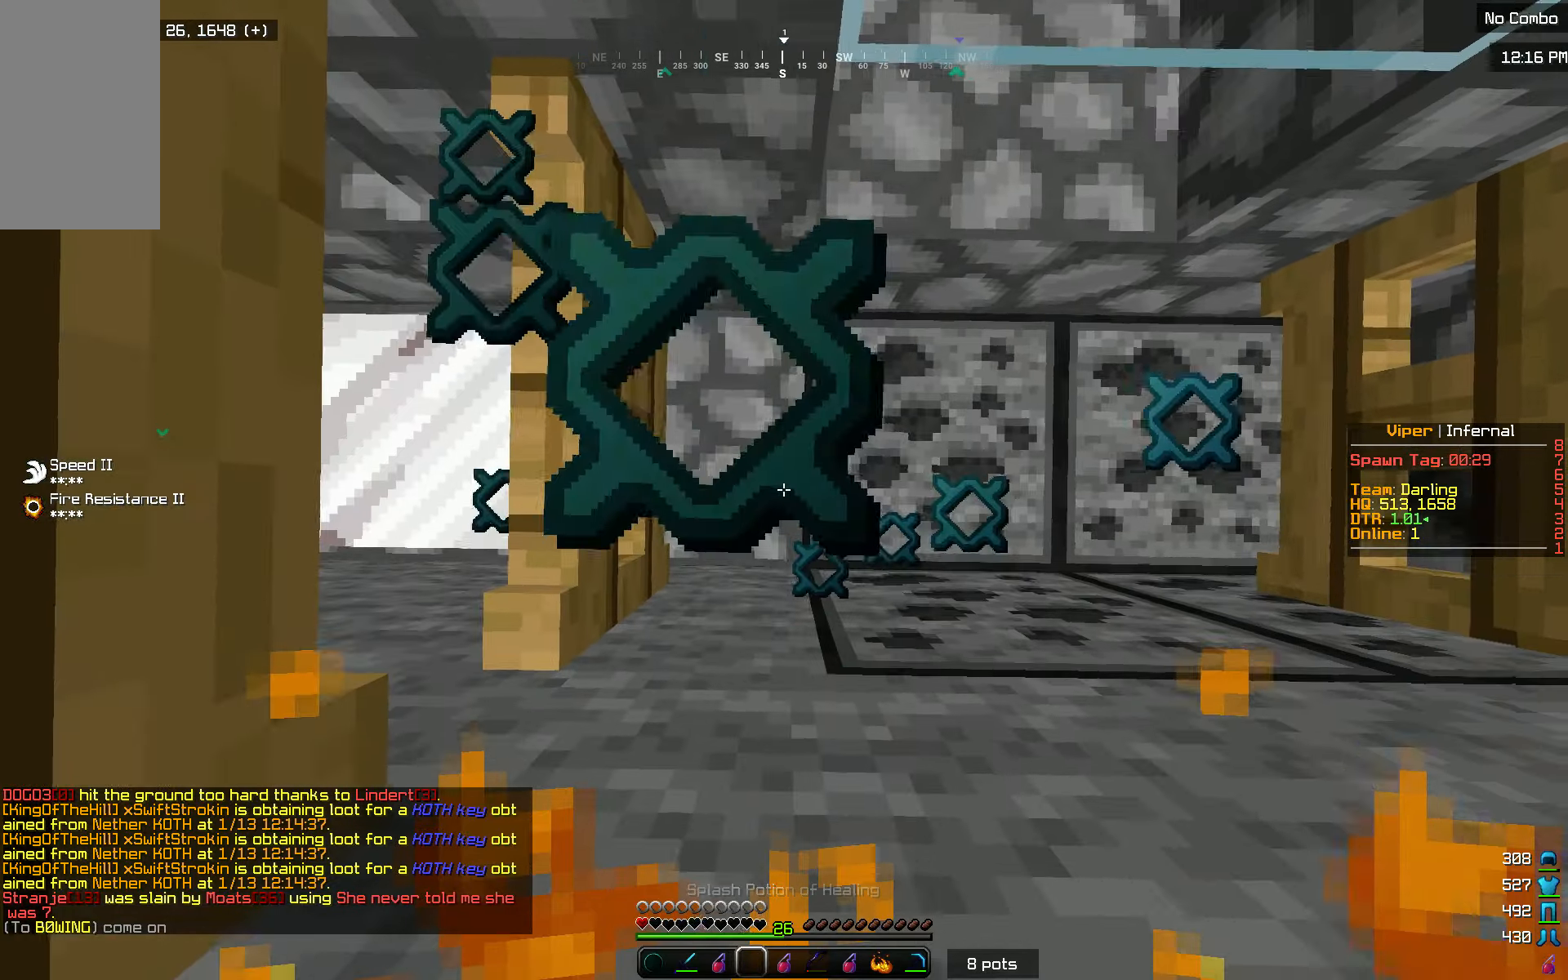
{"keys": [], "mouse": [], "events": [[84, "mouse_right", "up"]]}
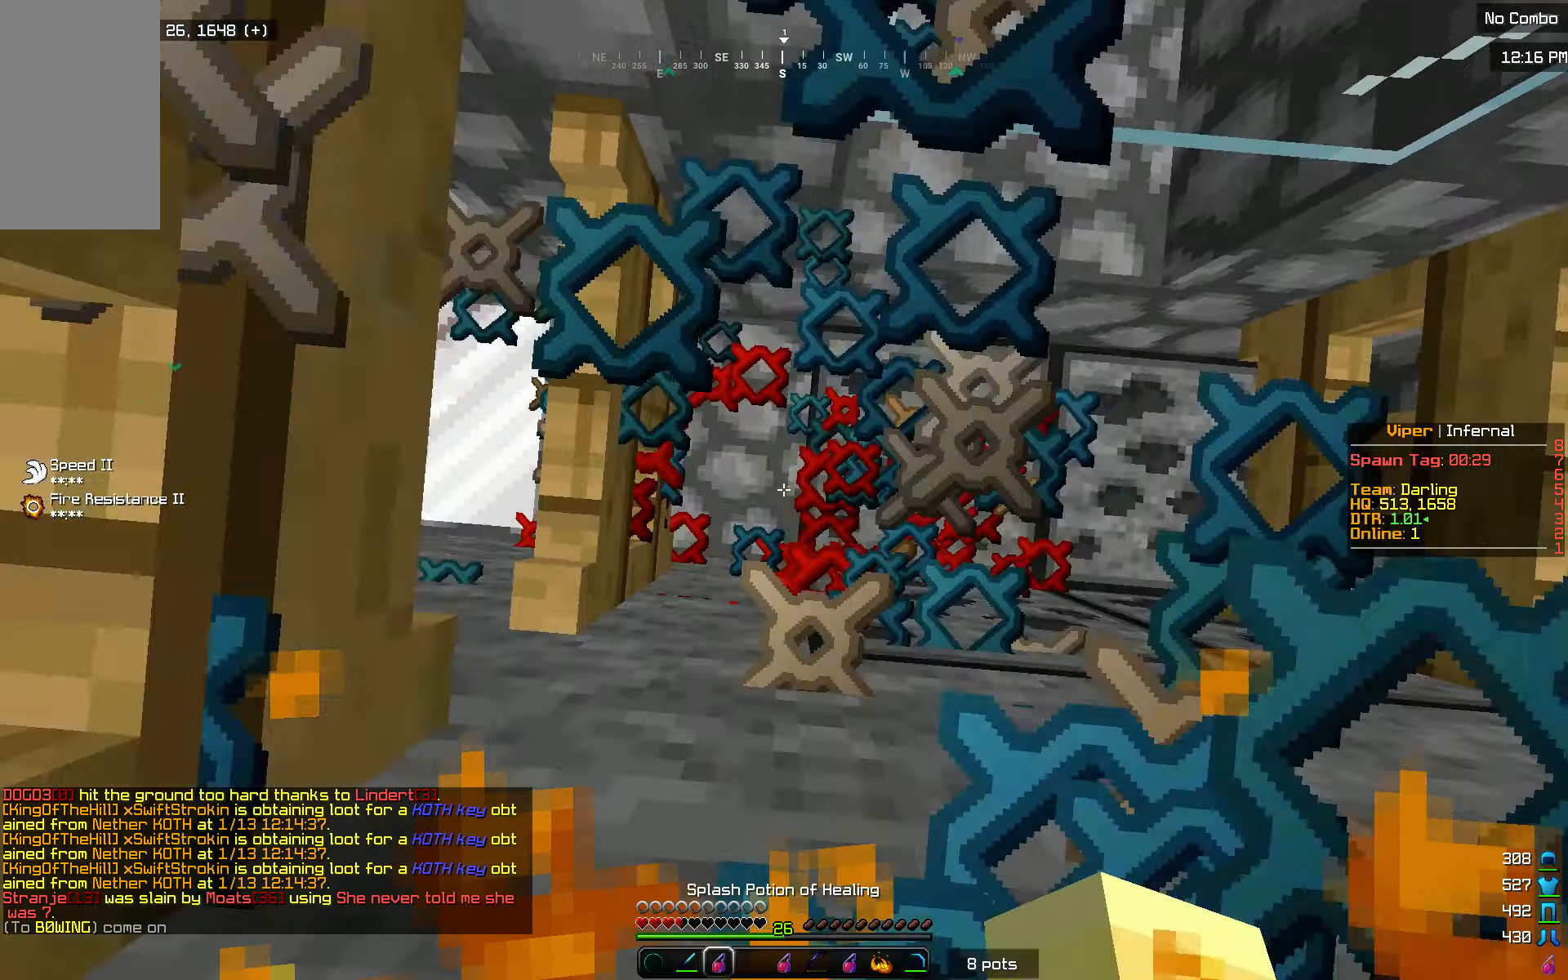
{"keys": [], "mouse": [], "events": [[66, "mouse_right", "down"], [217, "mouse_right", "up"]]}
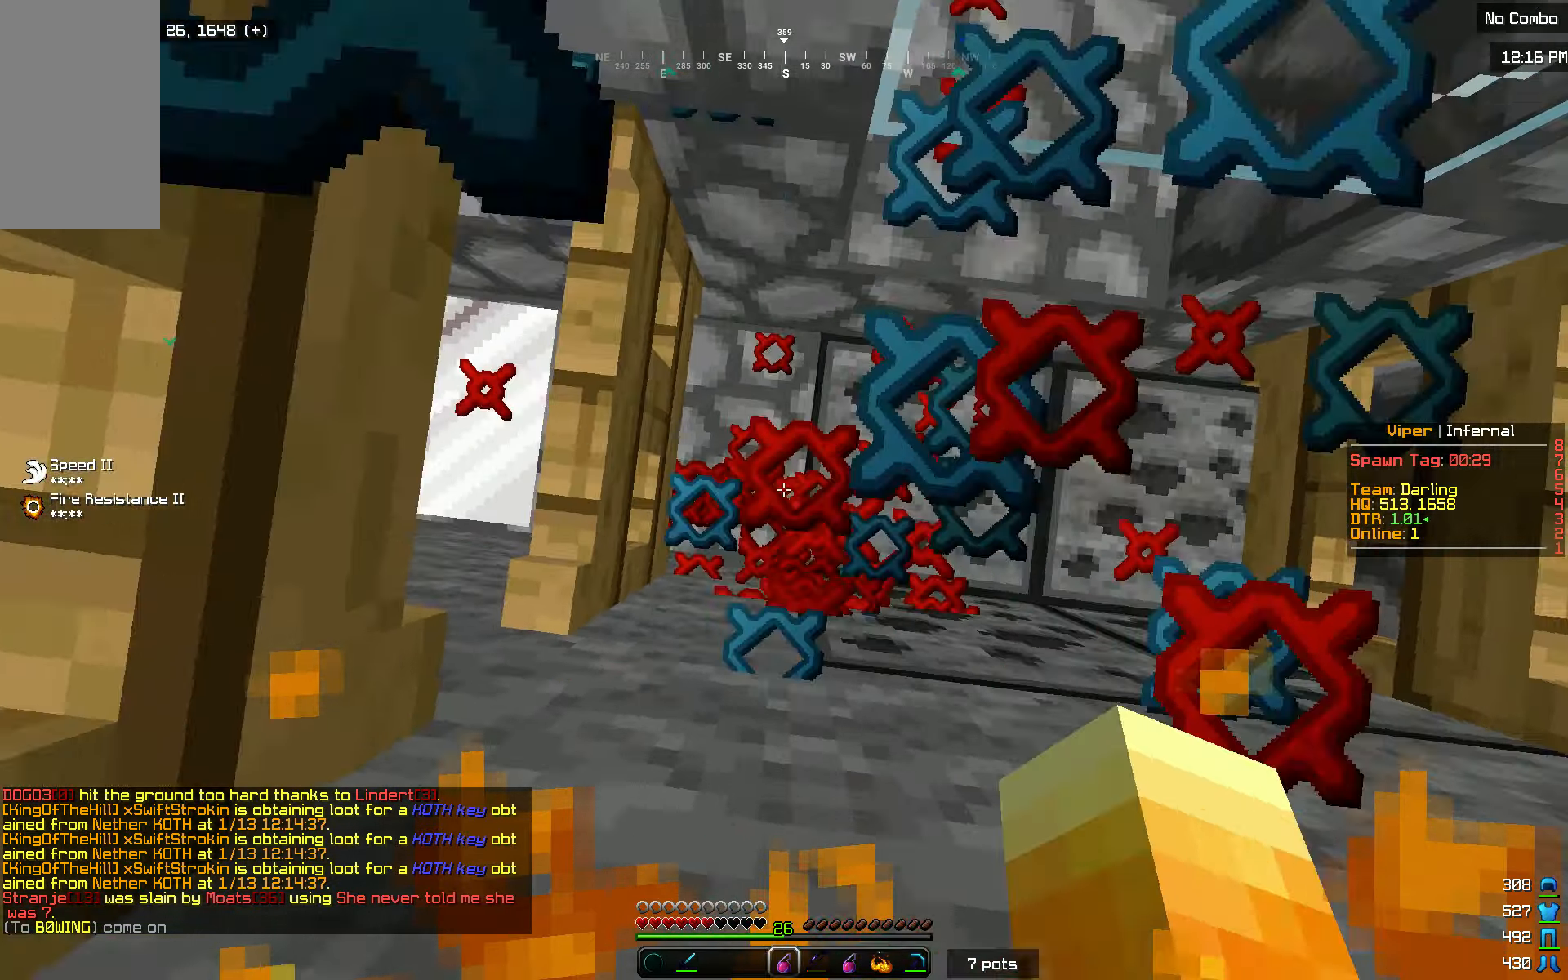
{"keys": [], "mouse": [], "events": [[100, "mouse_right", "down"], [217, "mouse_right", "up"]]}
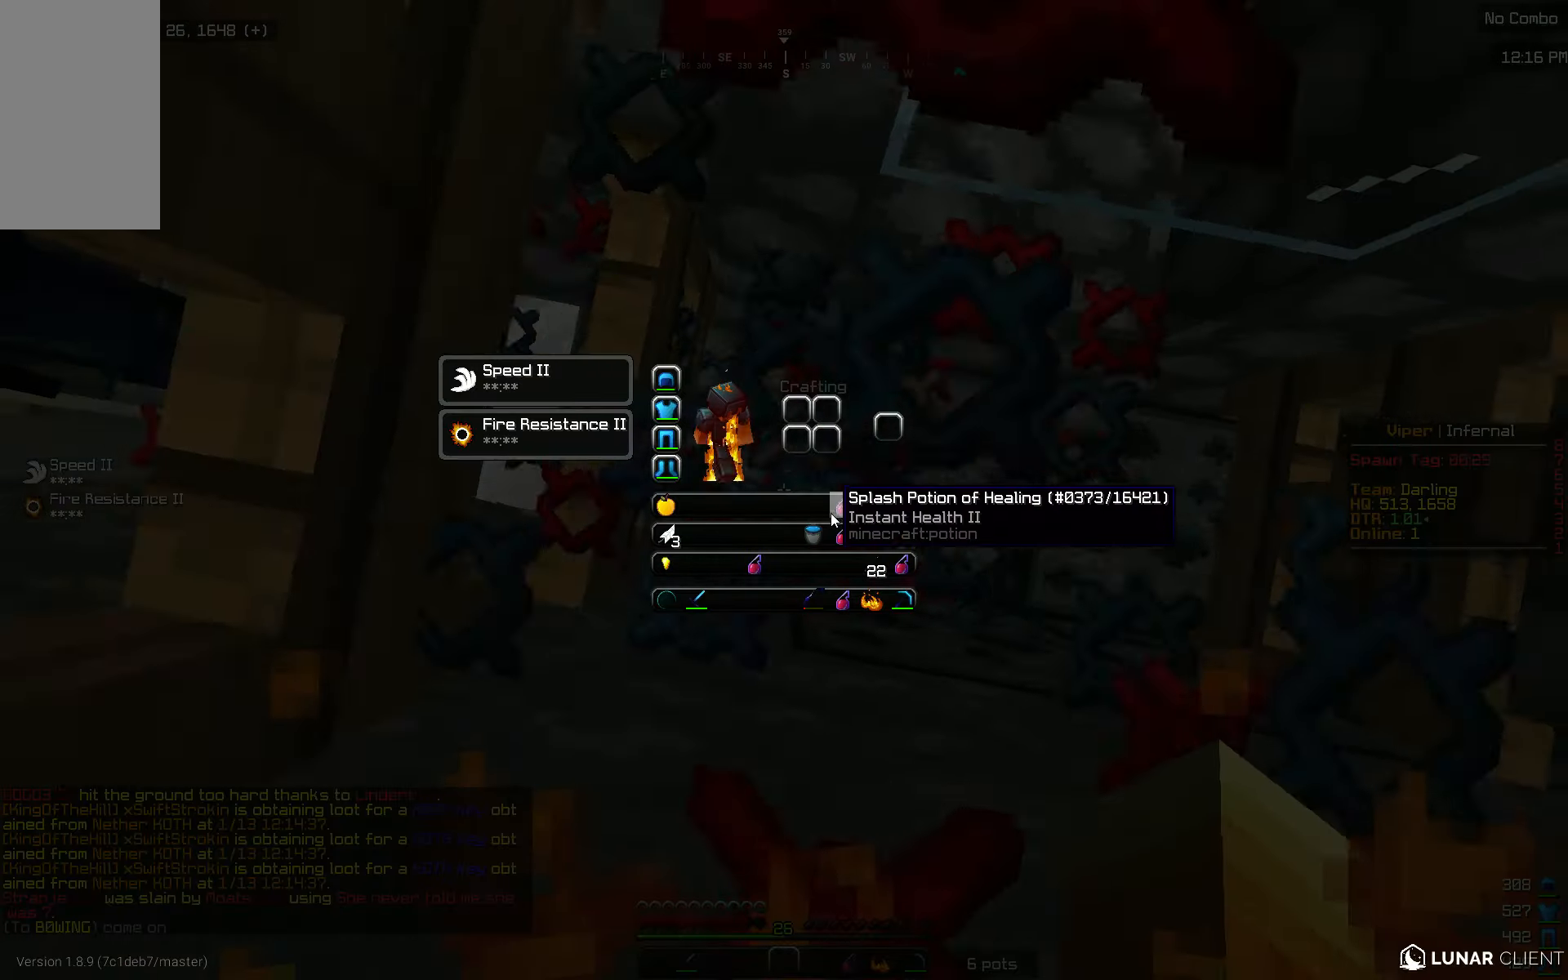
{"keys": [], "mouse": [], "events": []}
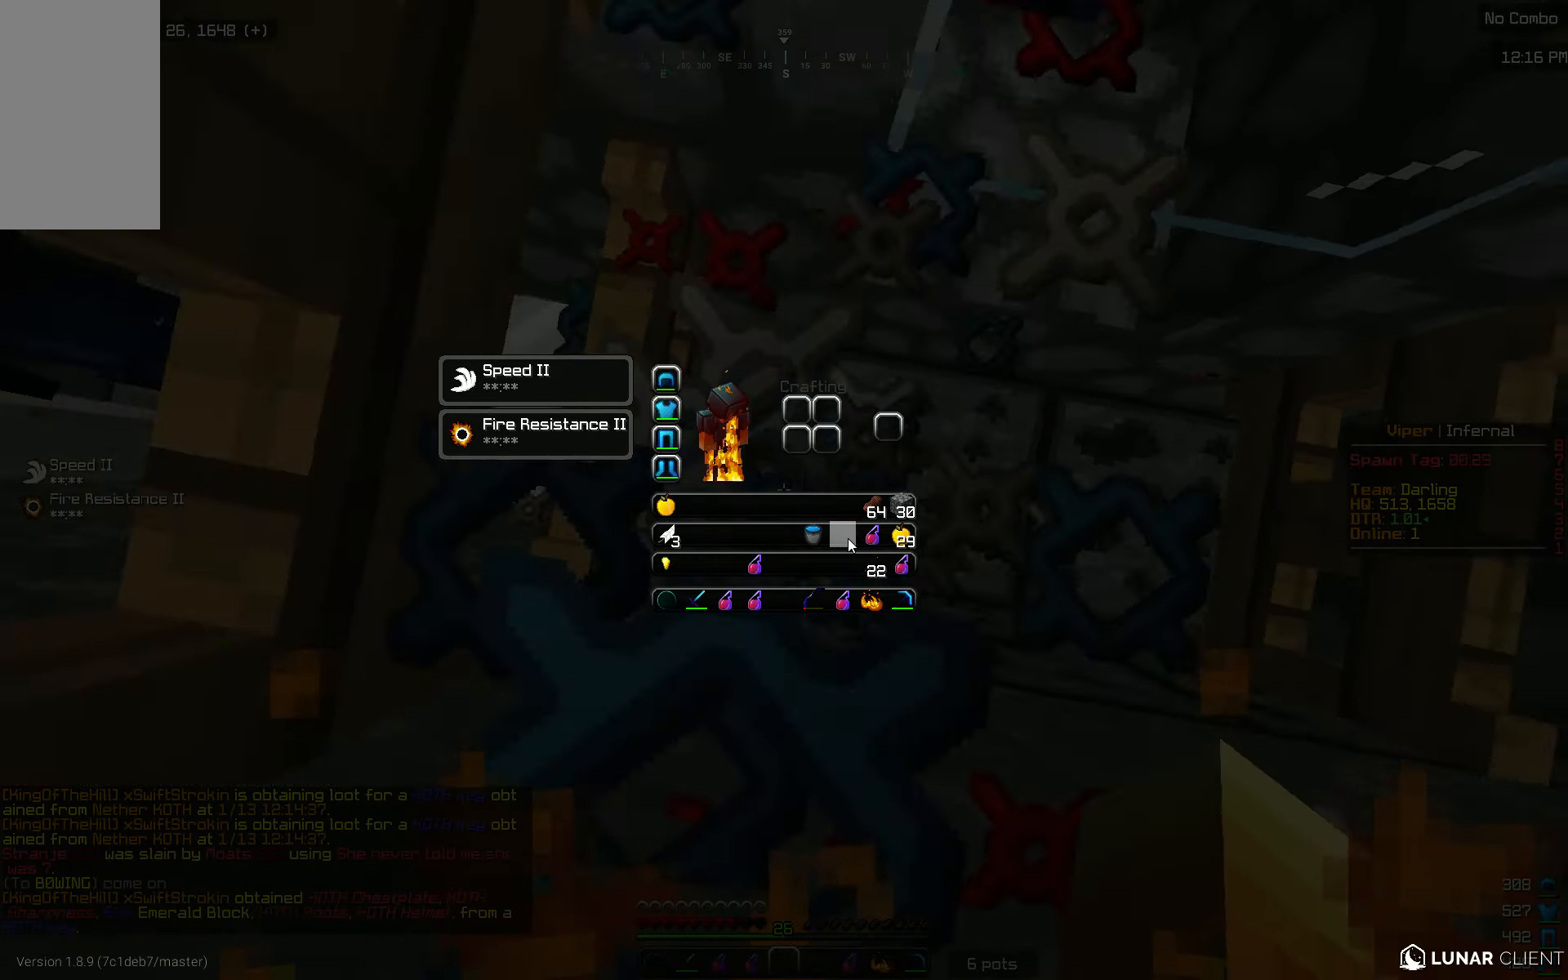
{"keys": [], "mouse": [], "events": []}
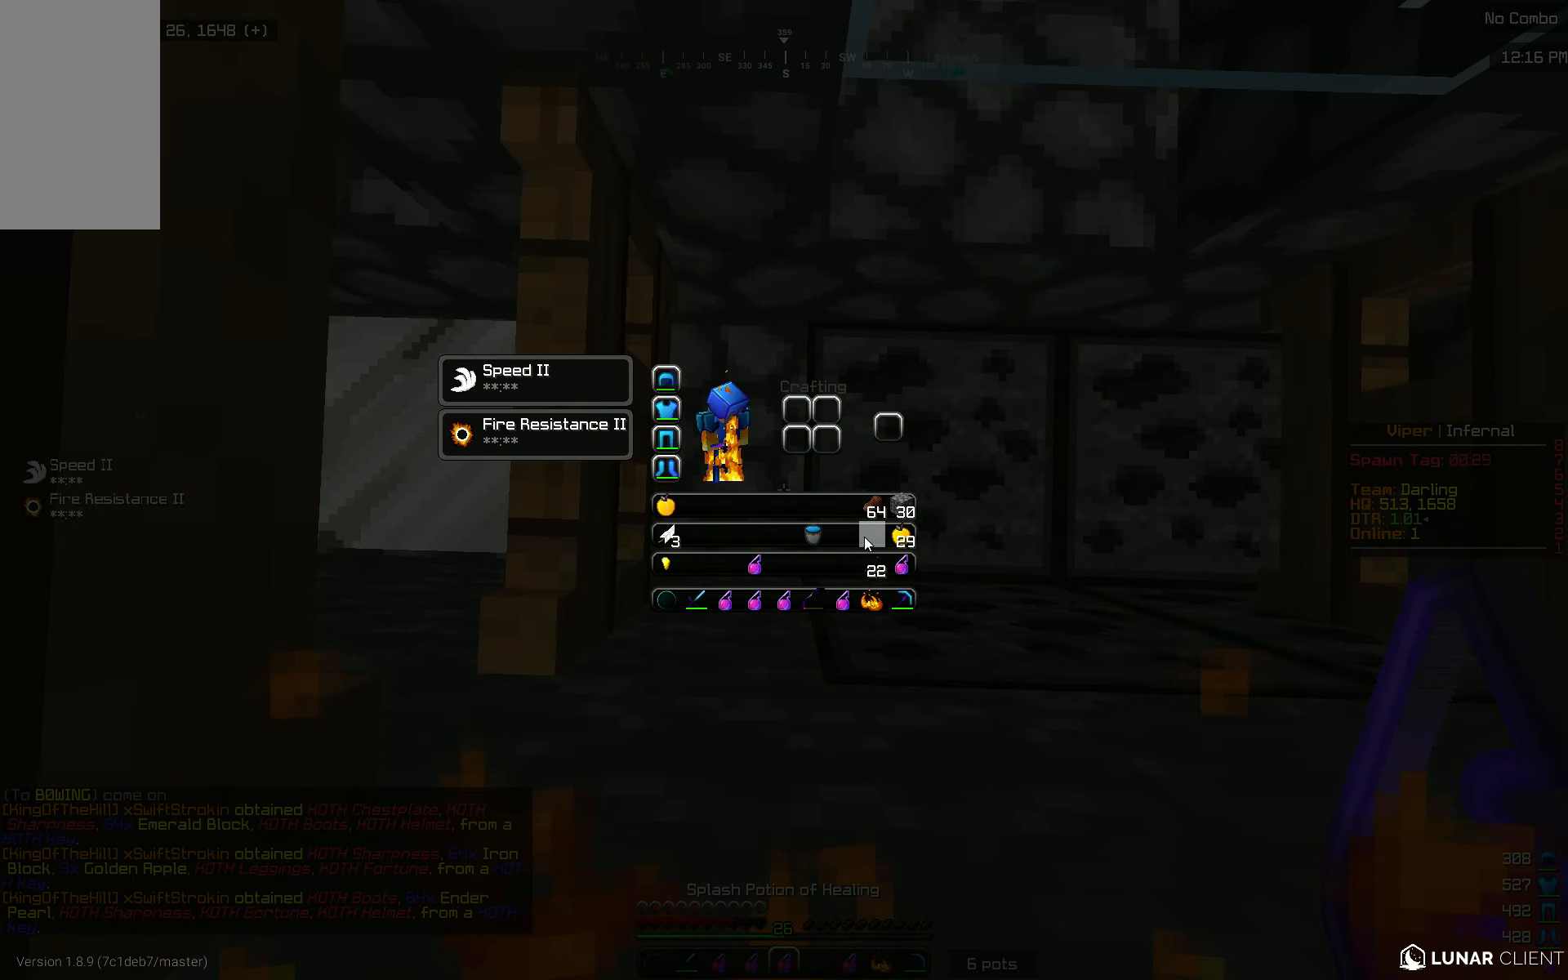
{"keys": [], "mouse": [], "events": []}
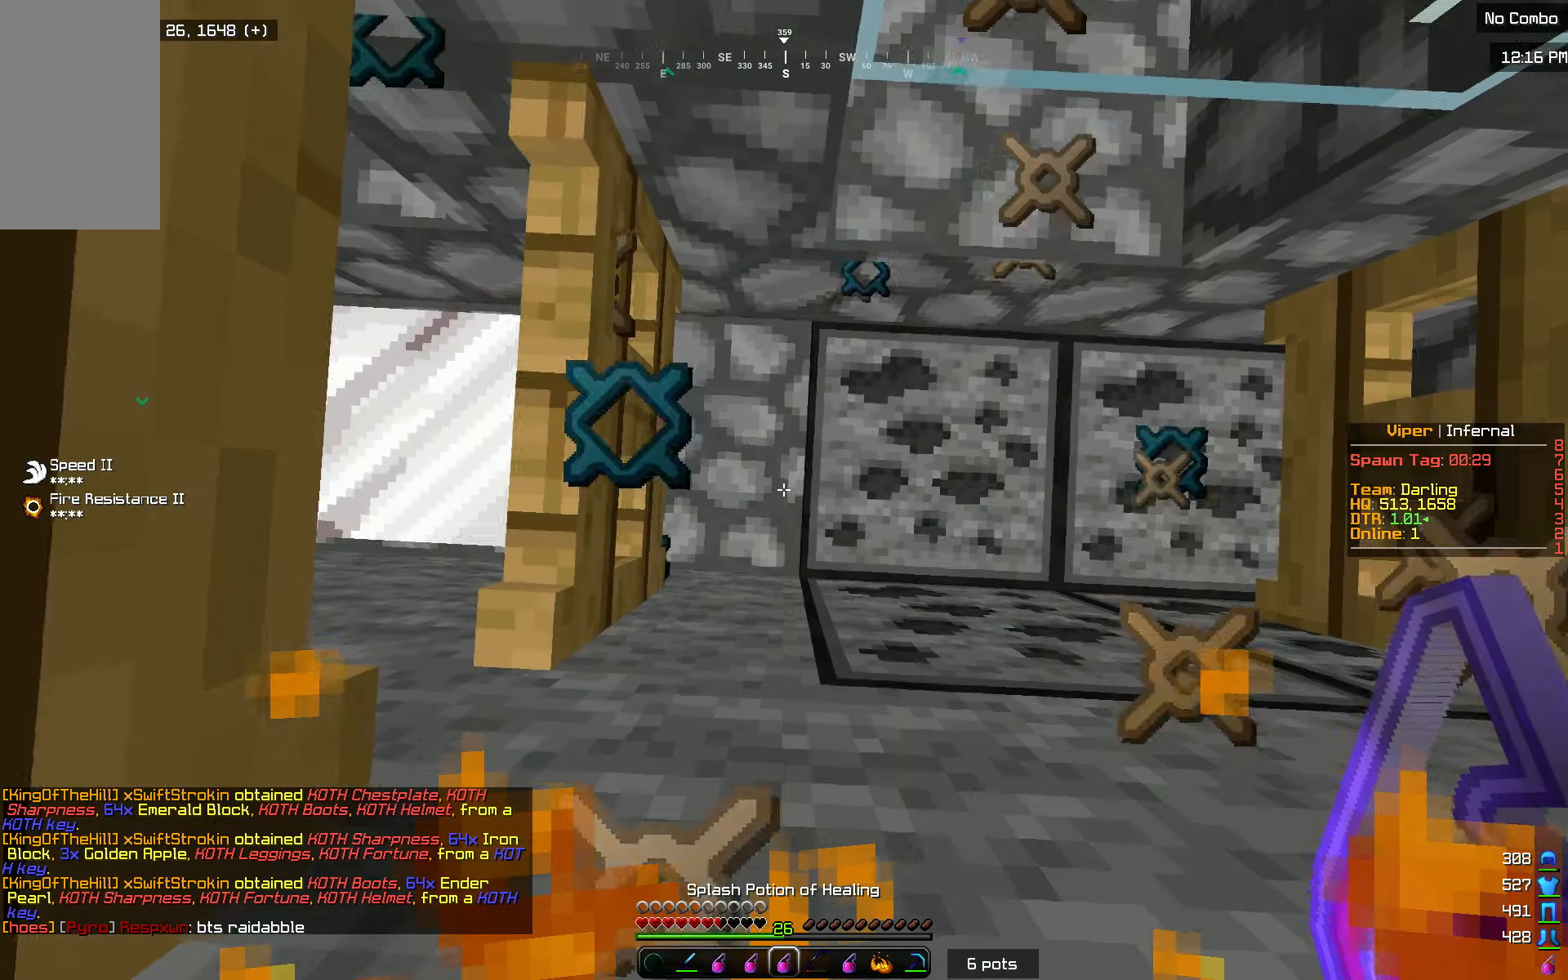
{"keys": [], "mouse": [], "events": []}
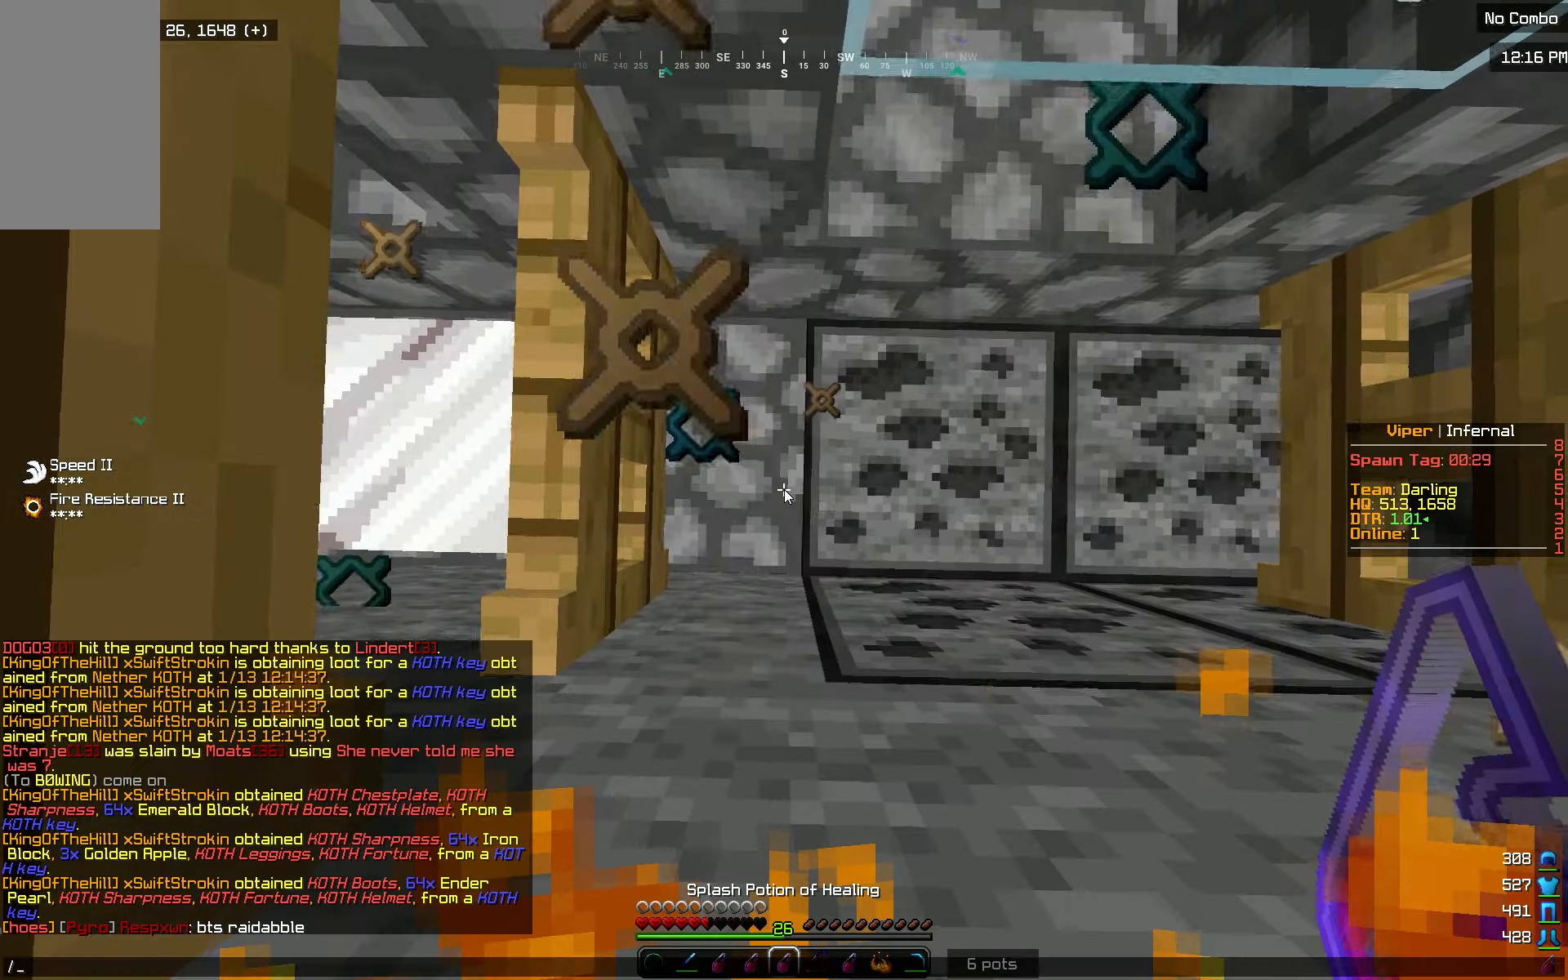
{"keys": [], "mouse": [], "events": []}
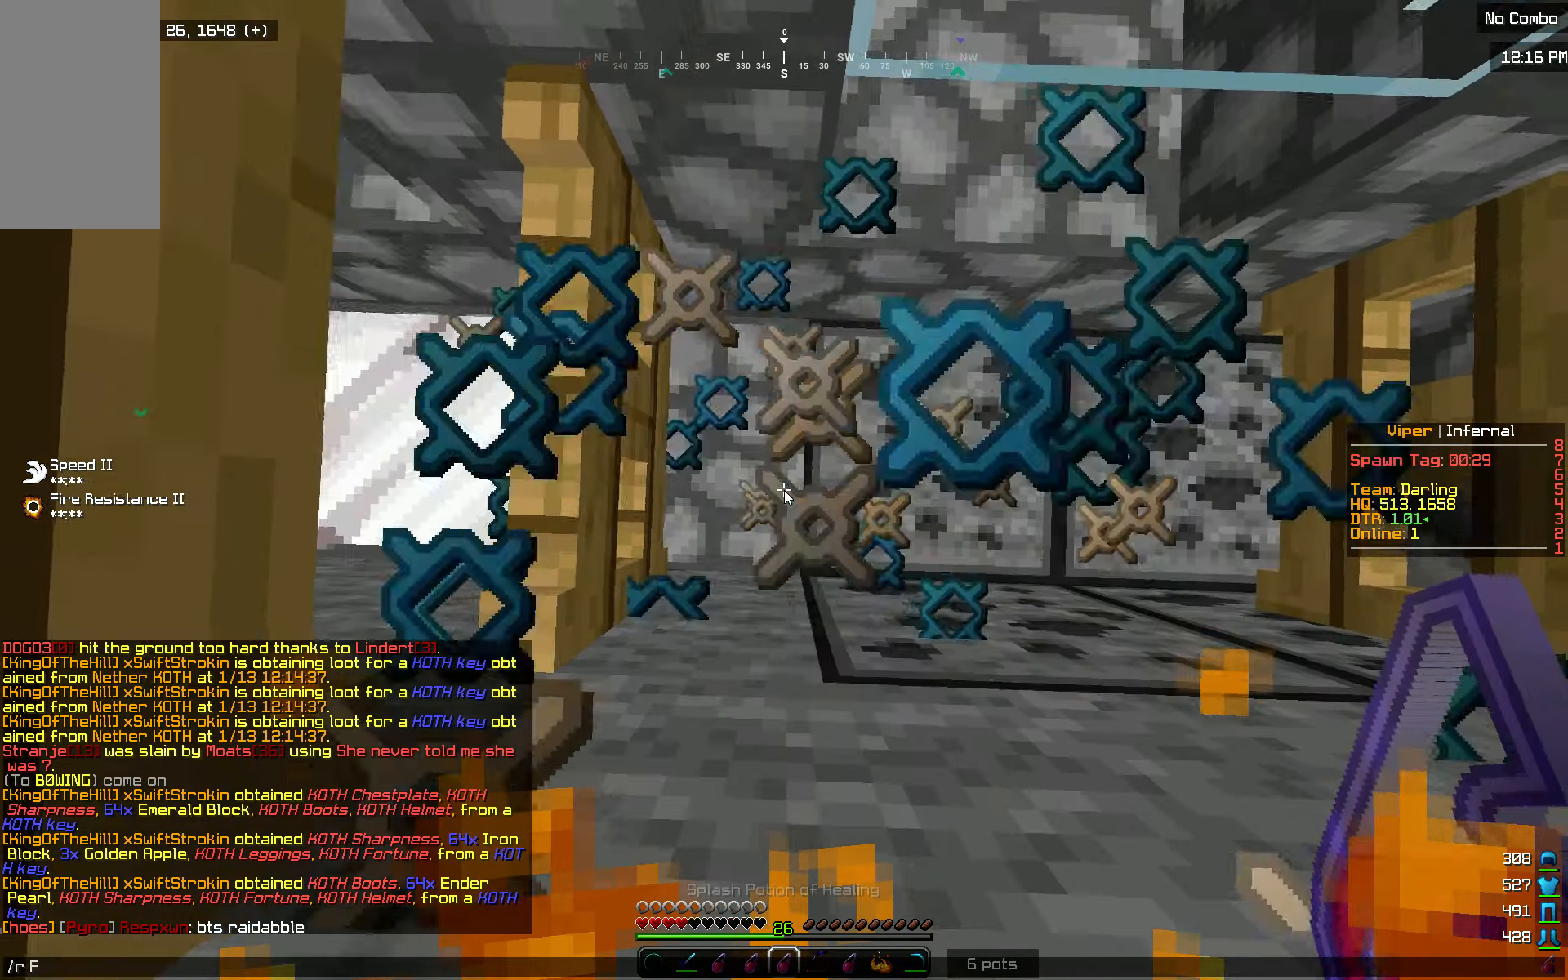
{"keys": [], "mouse": [], "events": []}
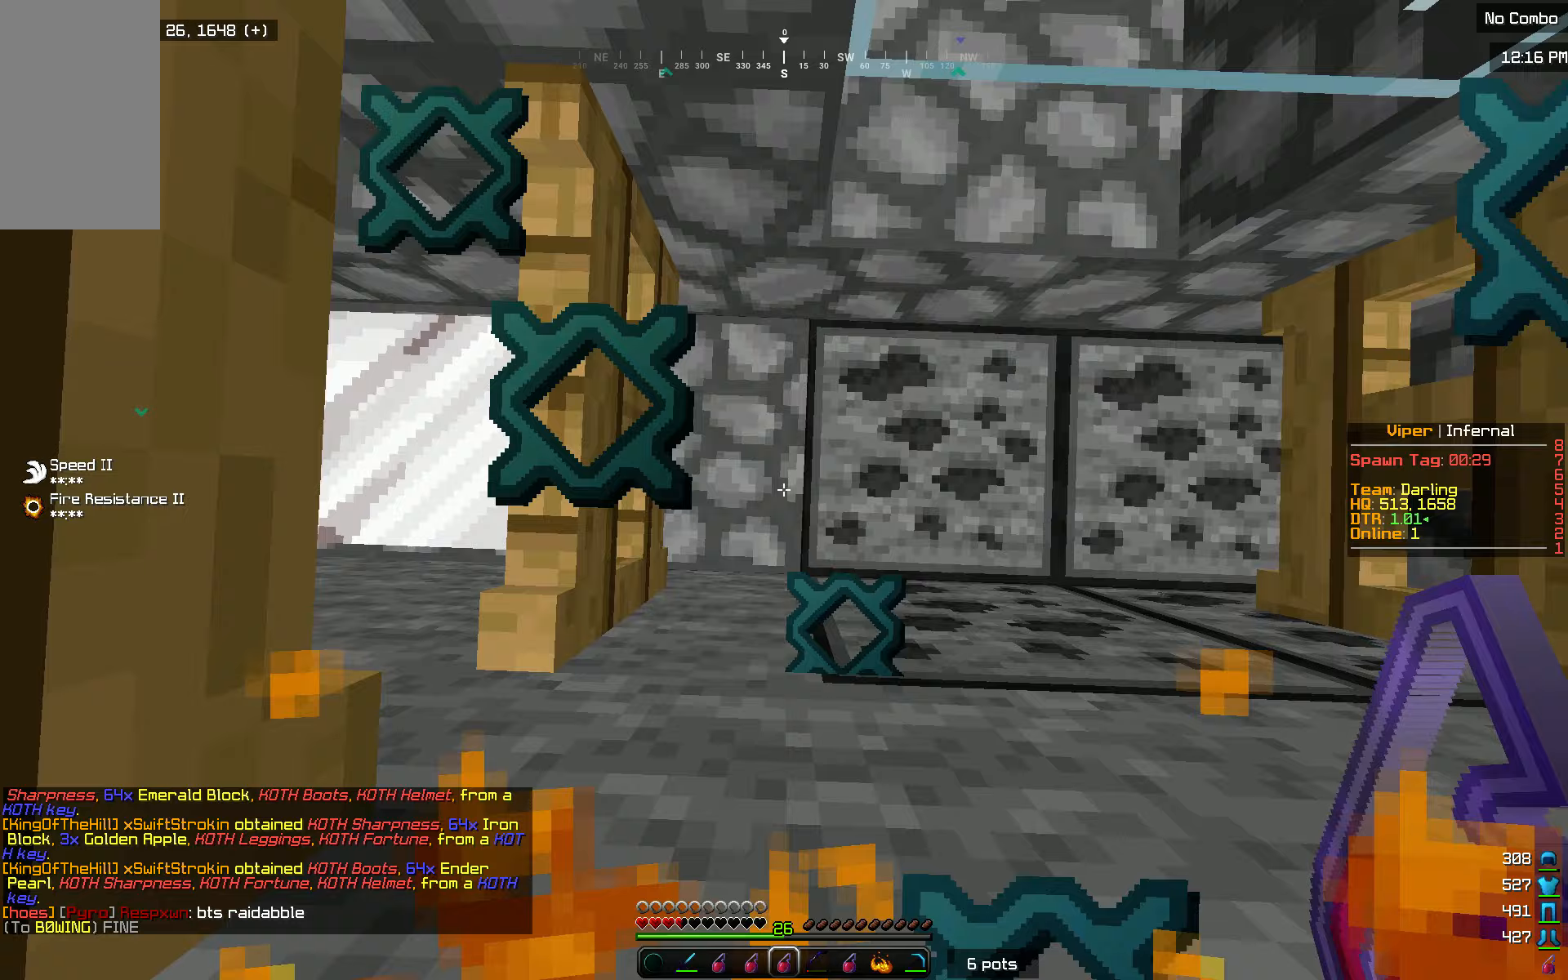
{"keys": [], "mouse": [], "events": []}
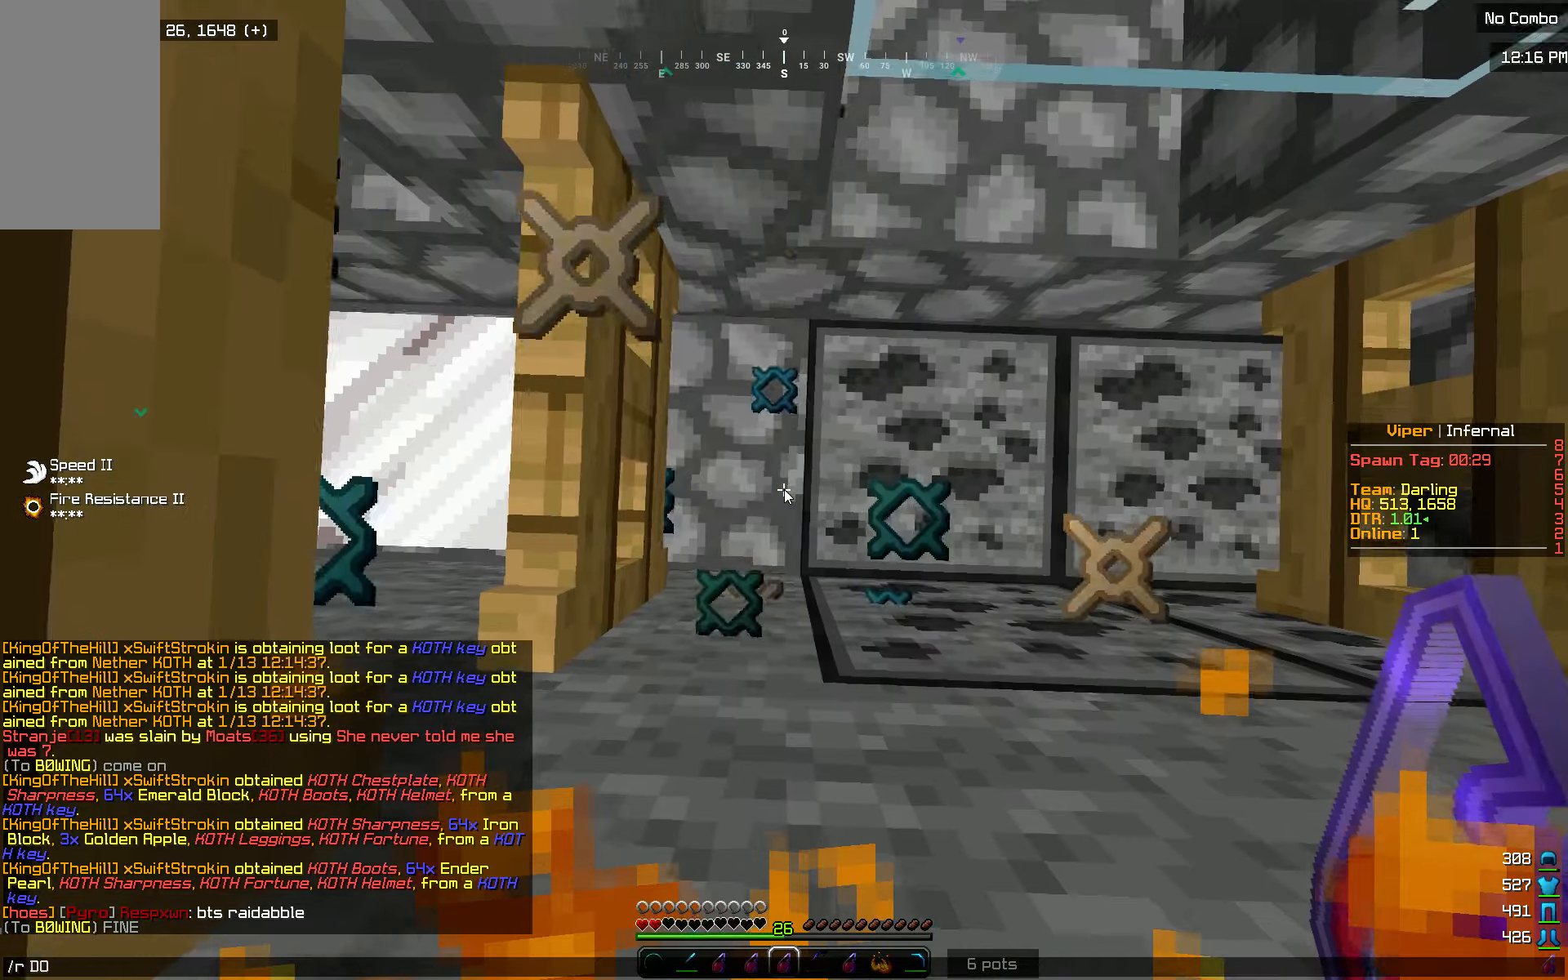
{"keys": [], "mouse": [], "events": []}
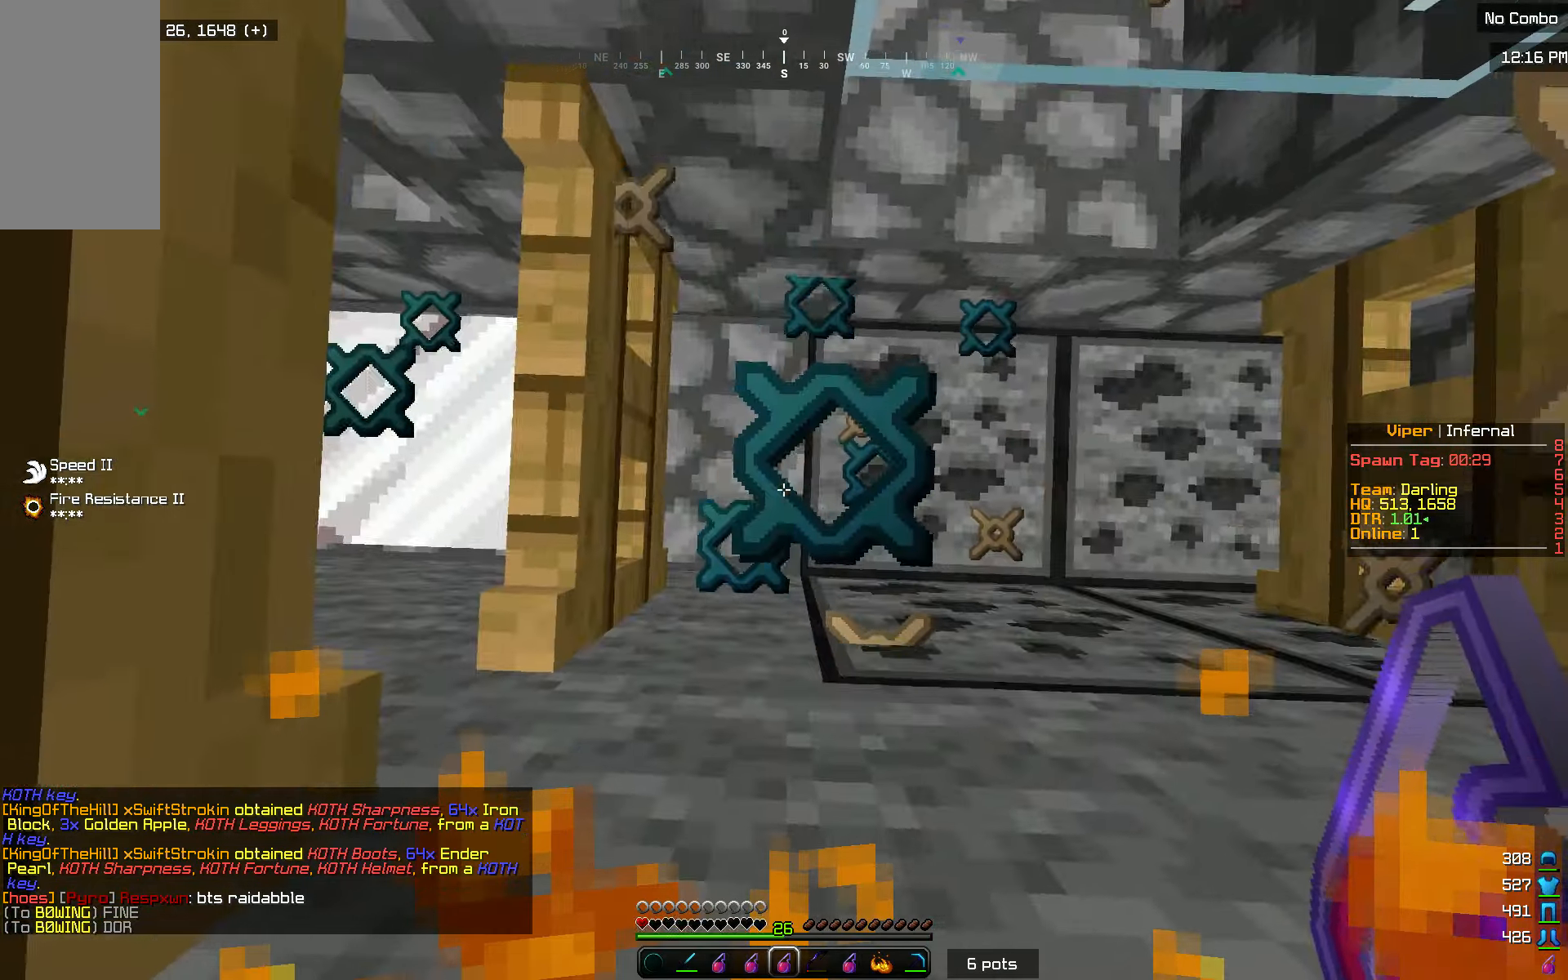
{"keys": [], "mouse": ["right"], "events": [[317, "mouse_right", "down"]]}
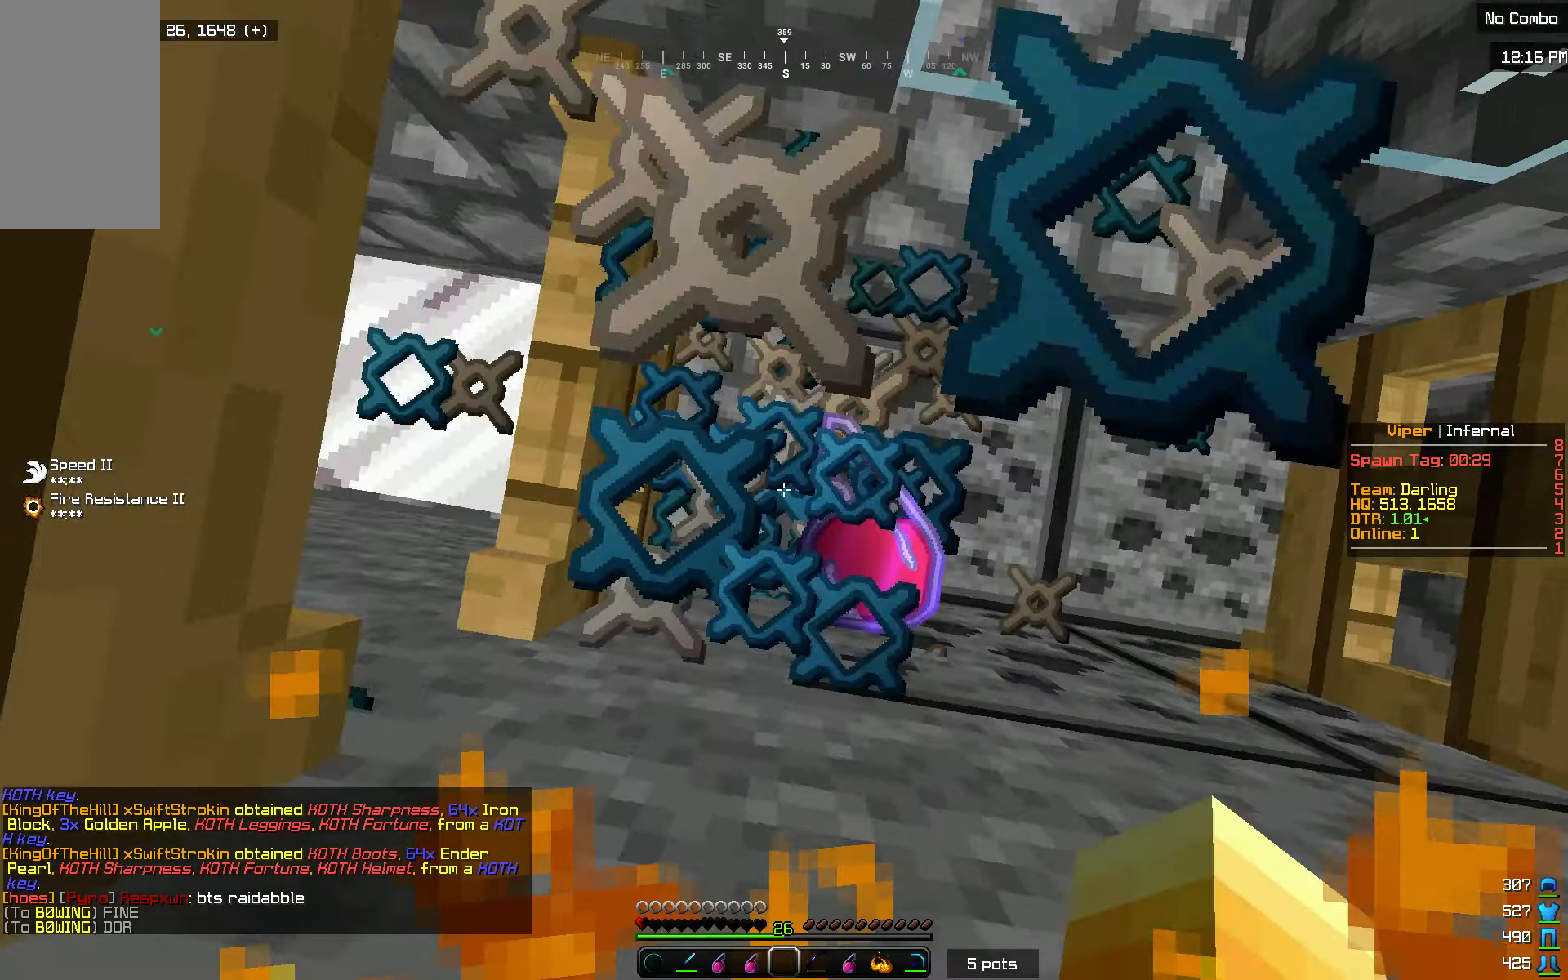
{"keys": [], "mouse": [], "events": [[16, "mouse_right", "up"], [350, "mouse_right", "down"], [467, "mouse_right", "up"]]}
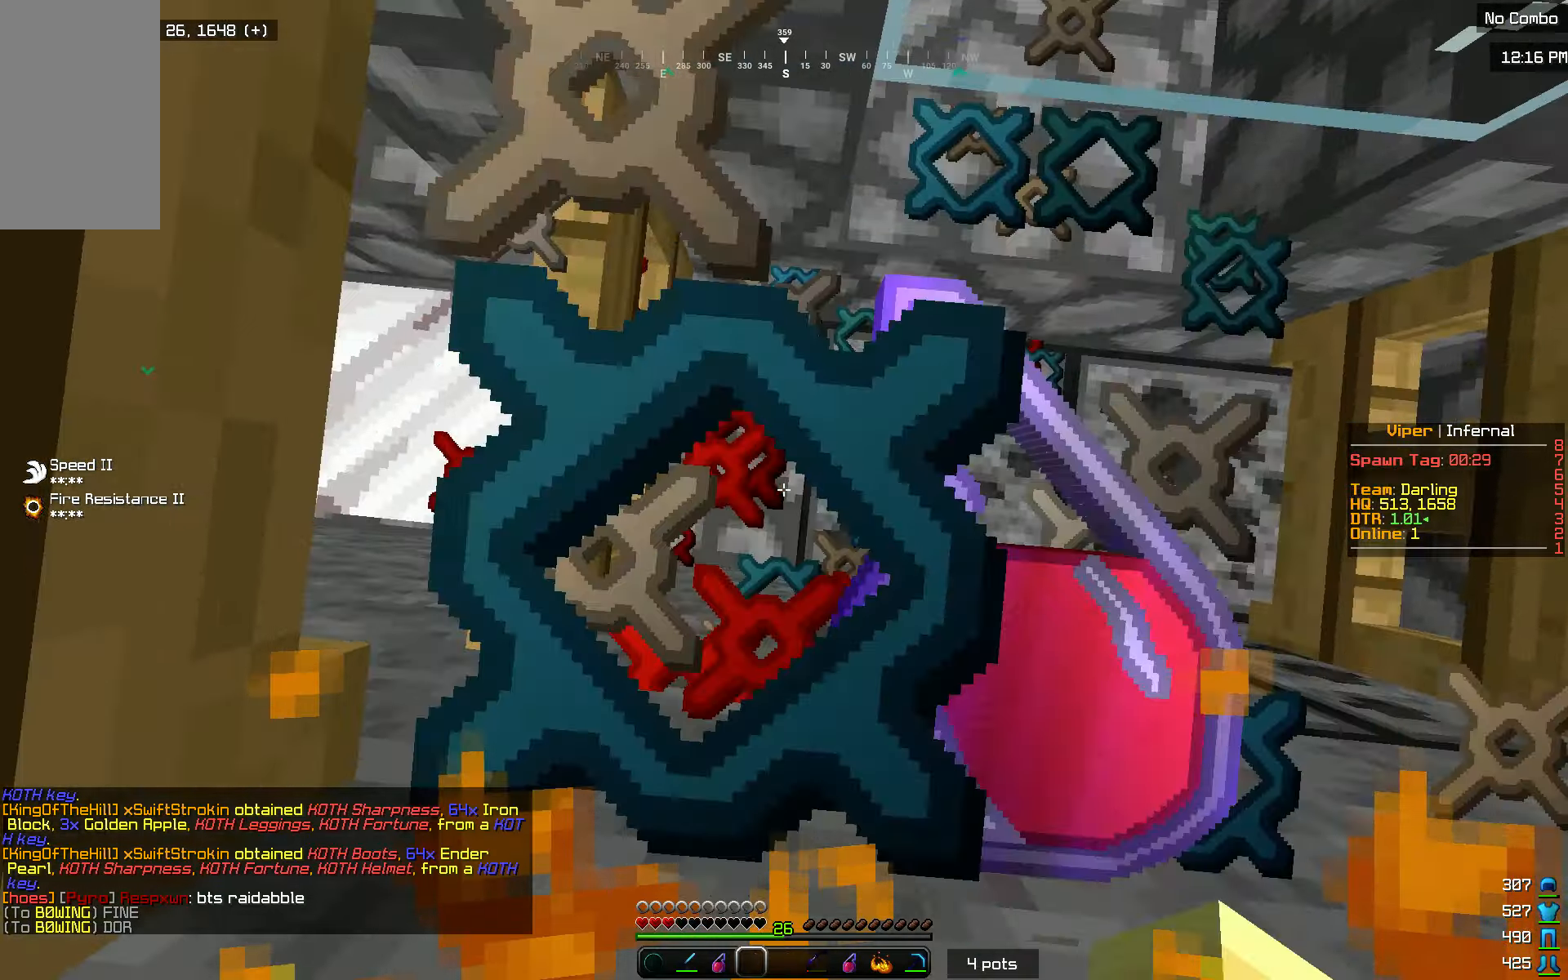
{"keys": [], "mouse": [], "events": [[184, "mouse_right", "down"], [300, "mouse_right", "up"]]}
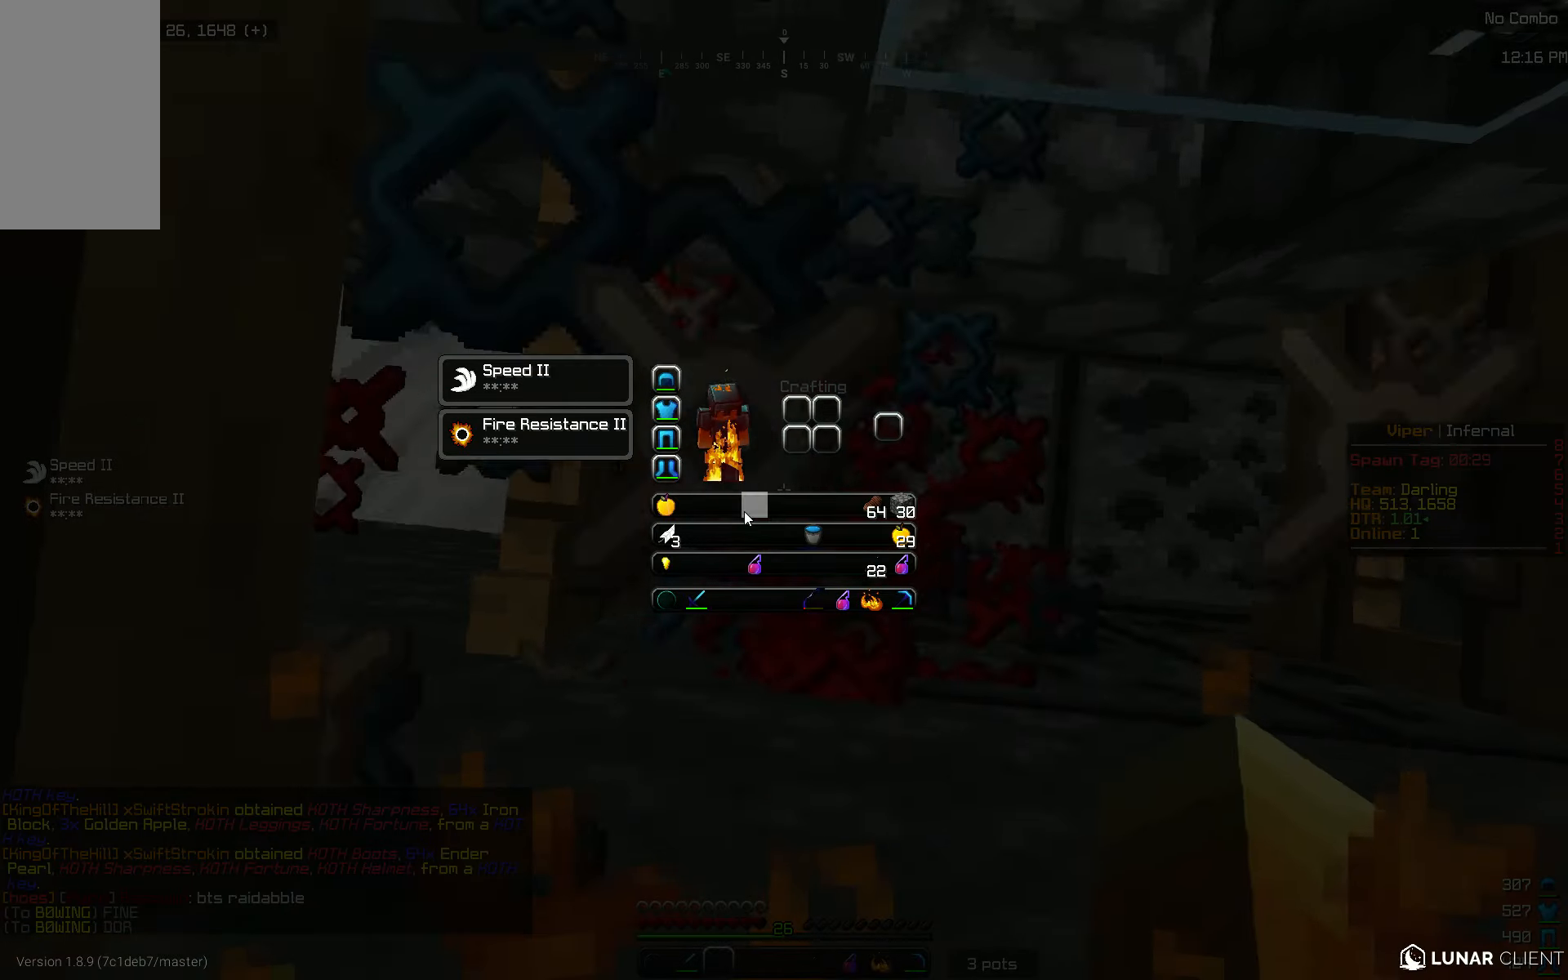
{"keys": [], "mouse": [], "events": []}
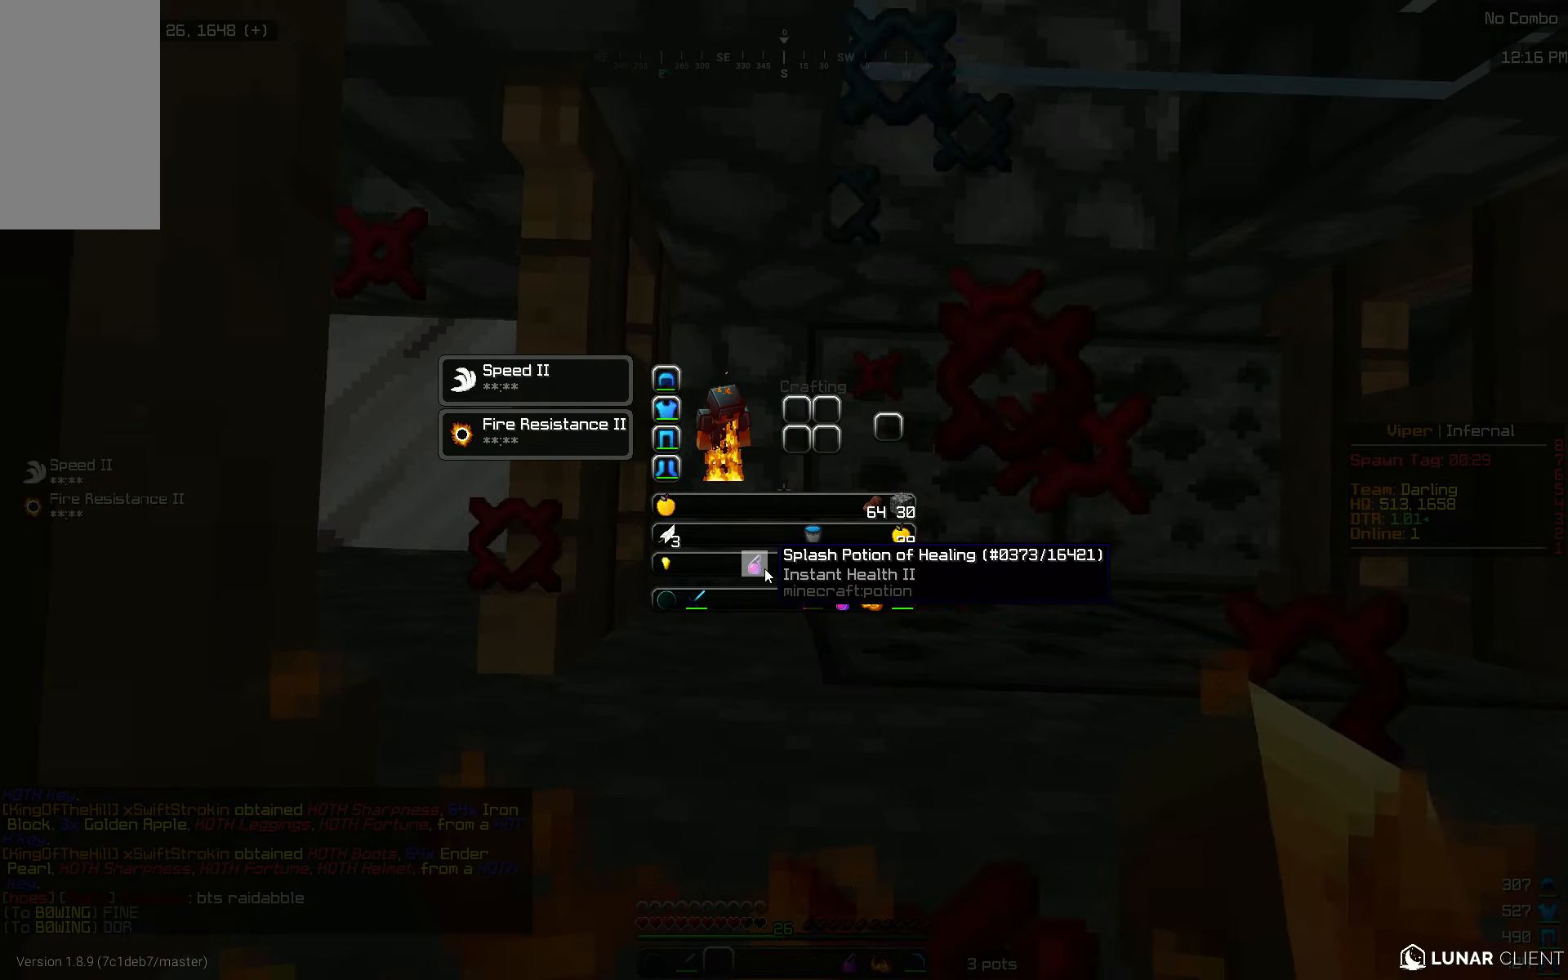
{"keys": [], "mouse": [], "events": [[184, "w", "down"], [250, "mouse_right", "down"], [317, "mouse_right", "up"], [367, "w", "up"]]}
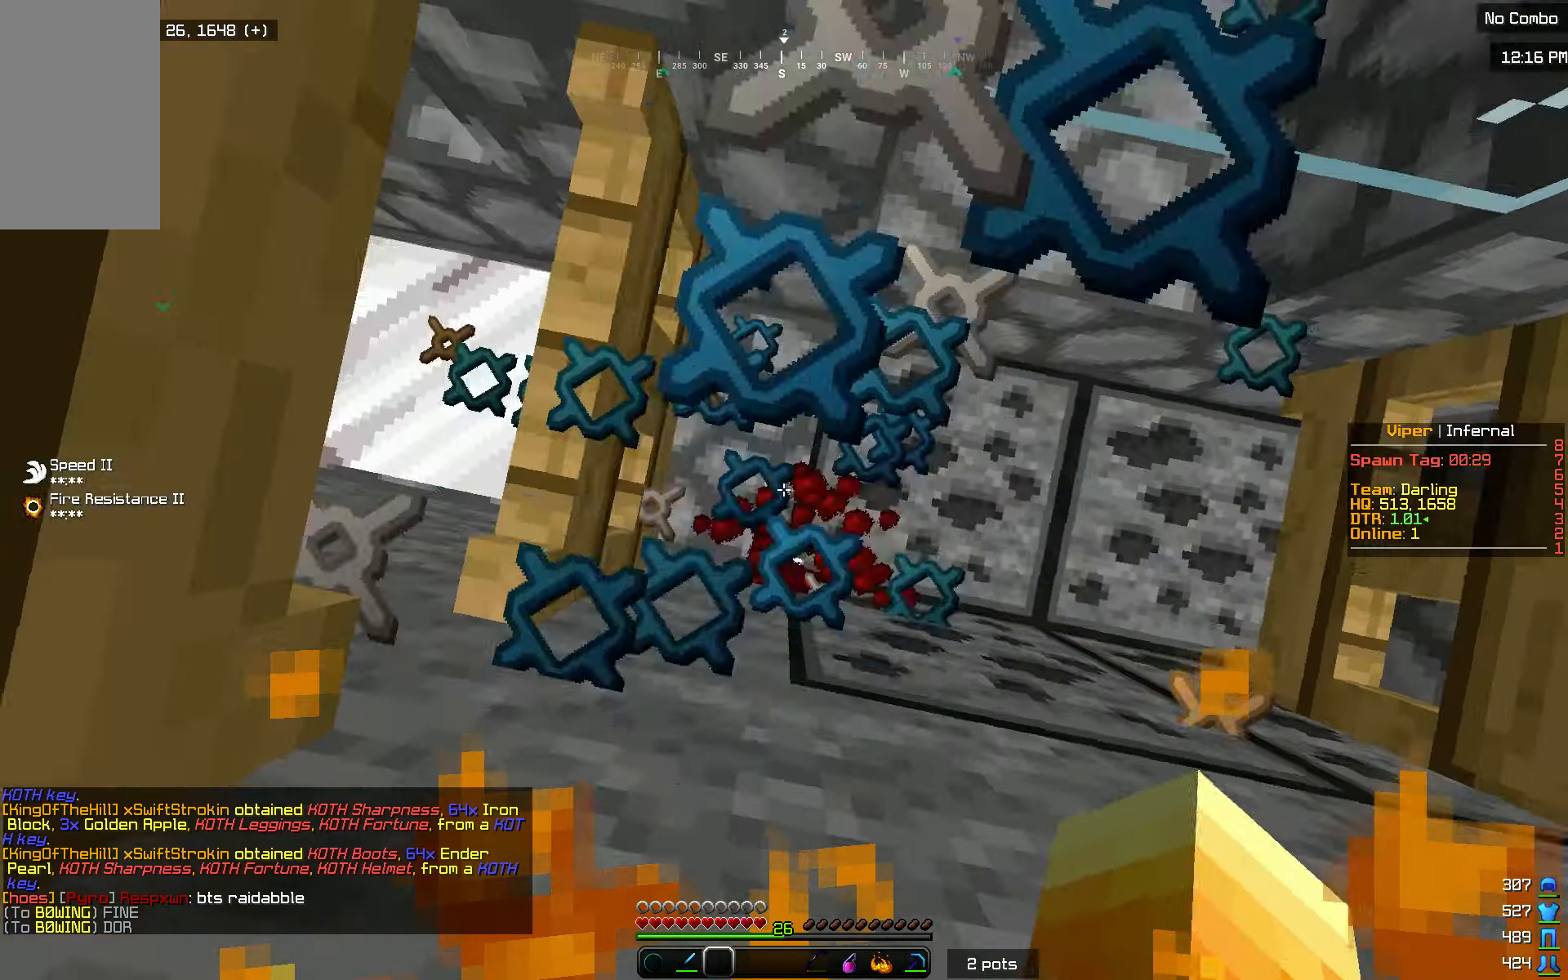
{"keys": [], "mouse": [], "events": []}
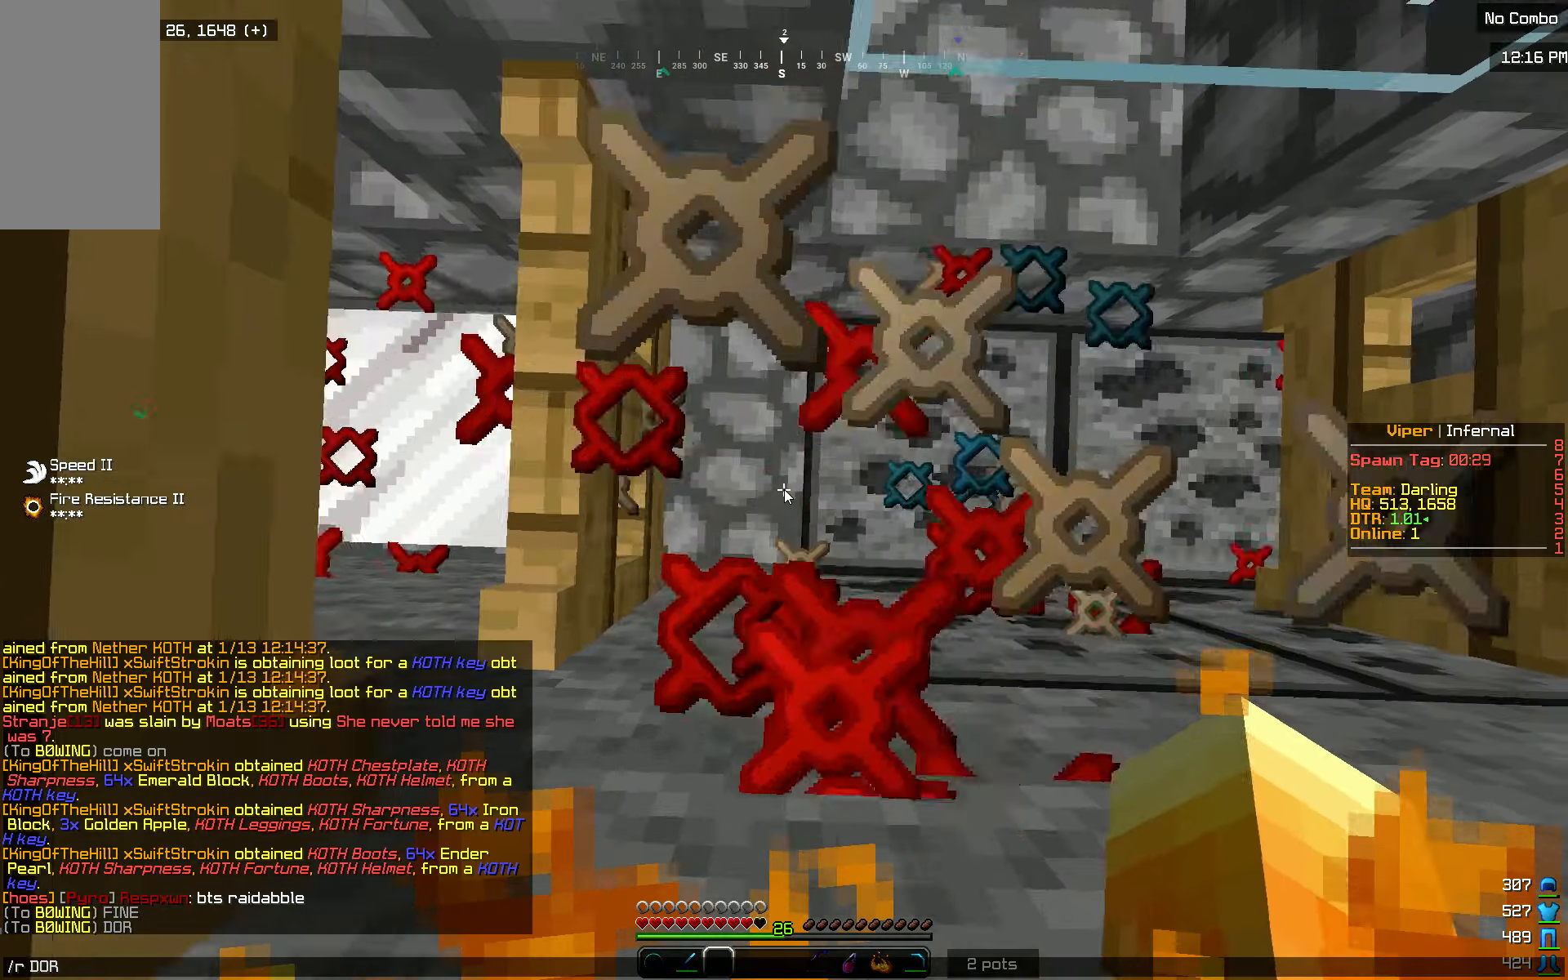
{"keys": [], "mouse": [], "events": []}
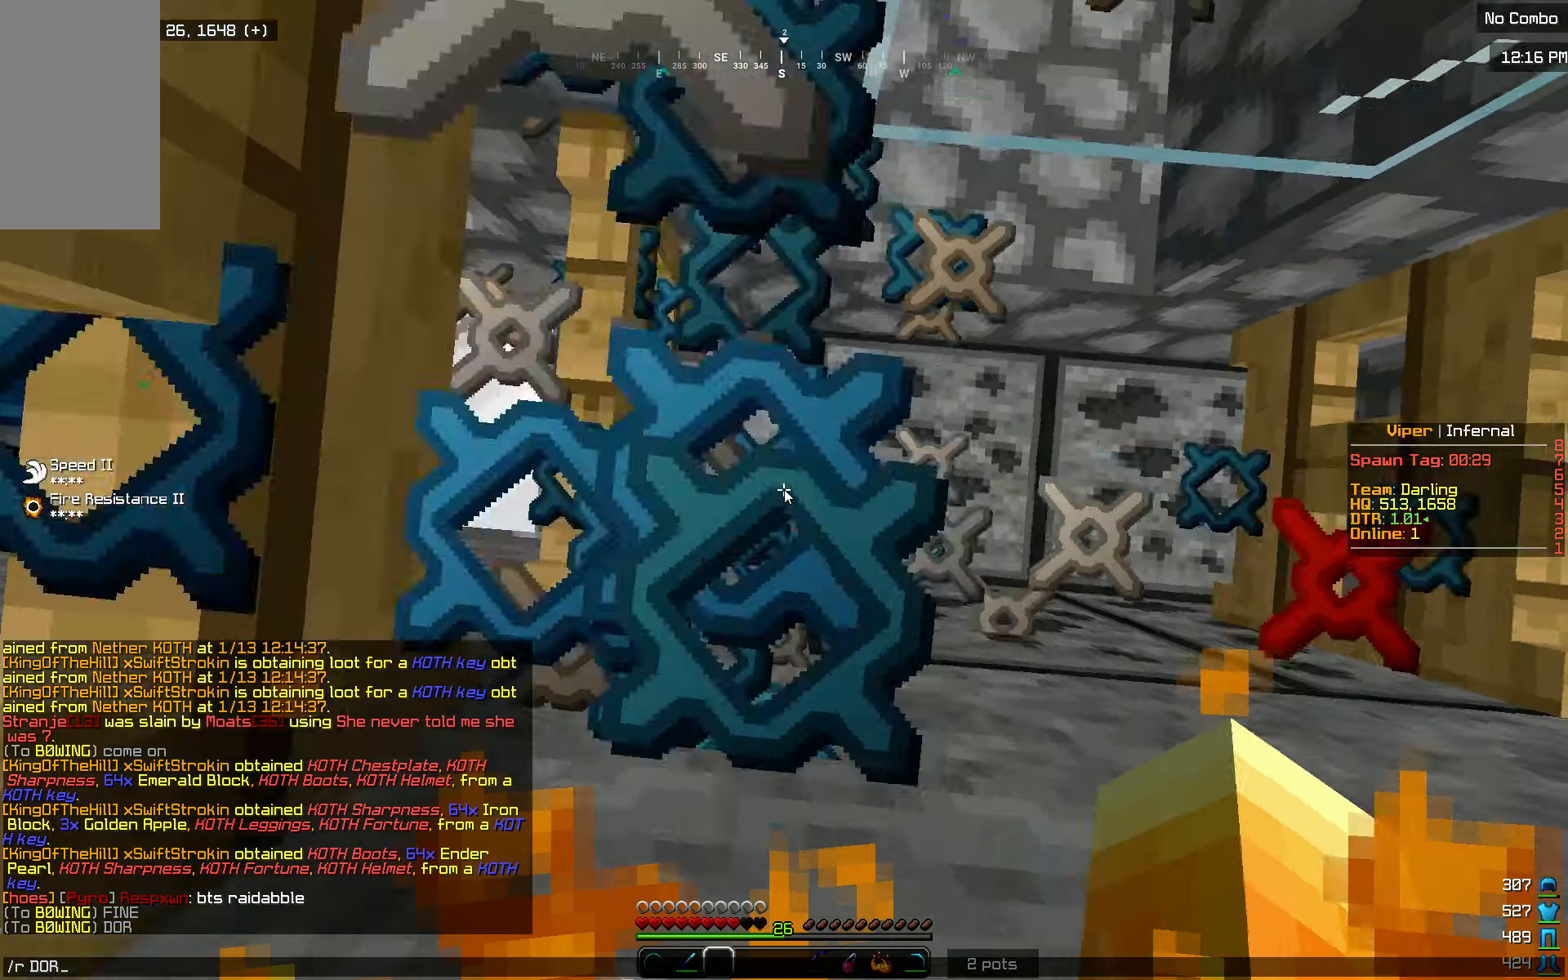
{"keys": [], "mouse": [], "events": []}